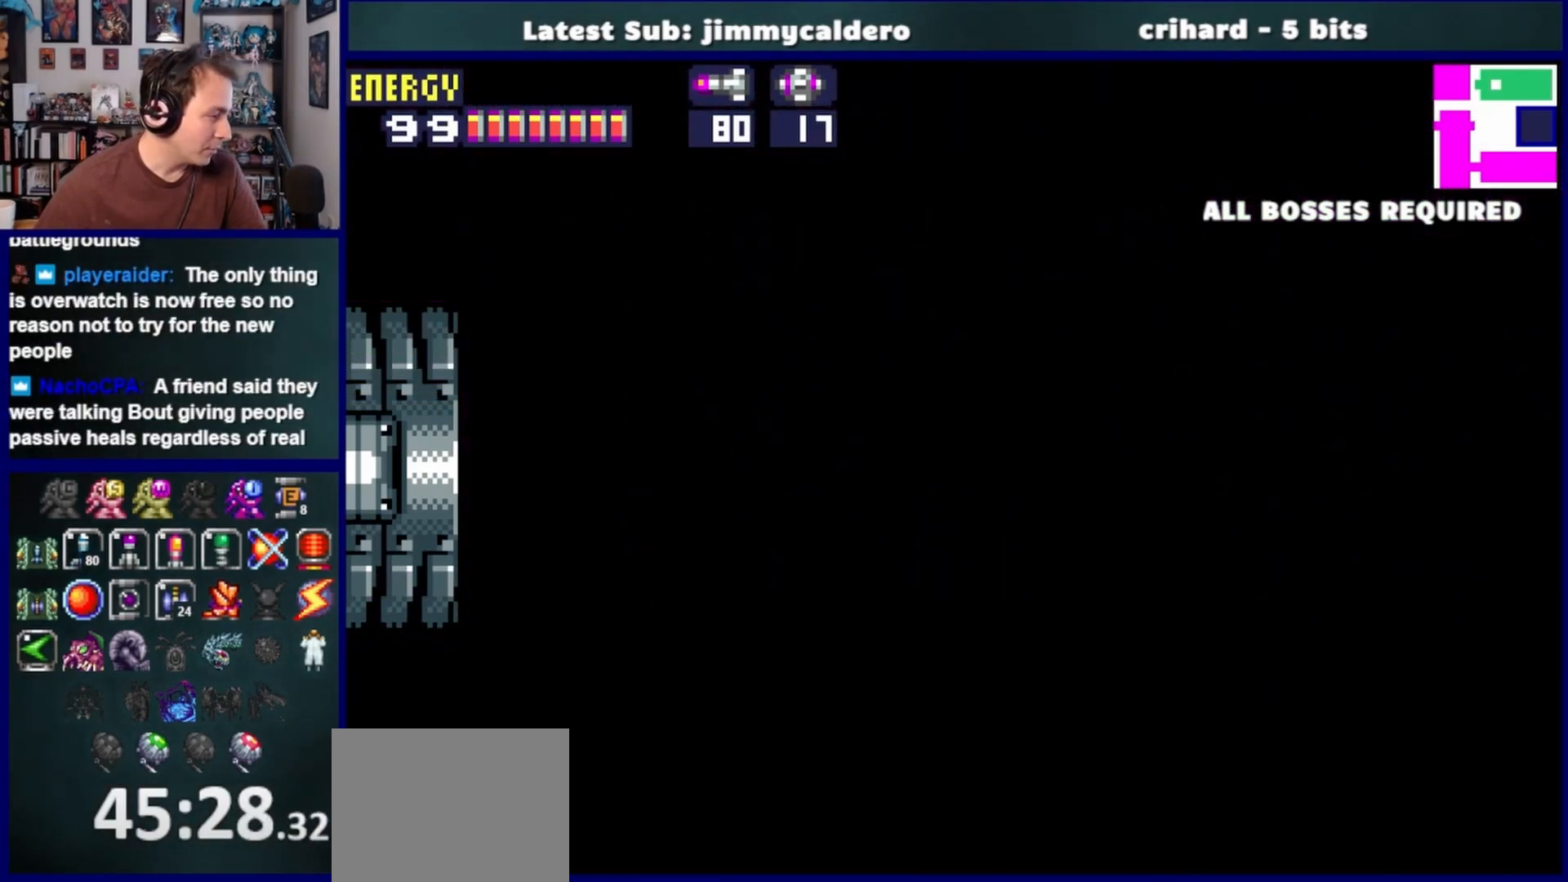
Gameplay with a controller (PlayStation layout); each line is a JSON object with the inputs held at the frame after it. "events" lists button and stick changes between this image and that frame as [ms after this image, input, new state], when the widget could be followed in between. Not read: L2 R2.
{"buttons": ["DPAD_LEFT"], "left_stick": "center", "right_stick": "center", "events": []}
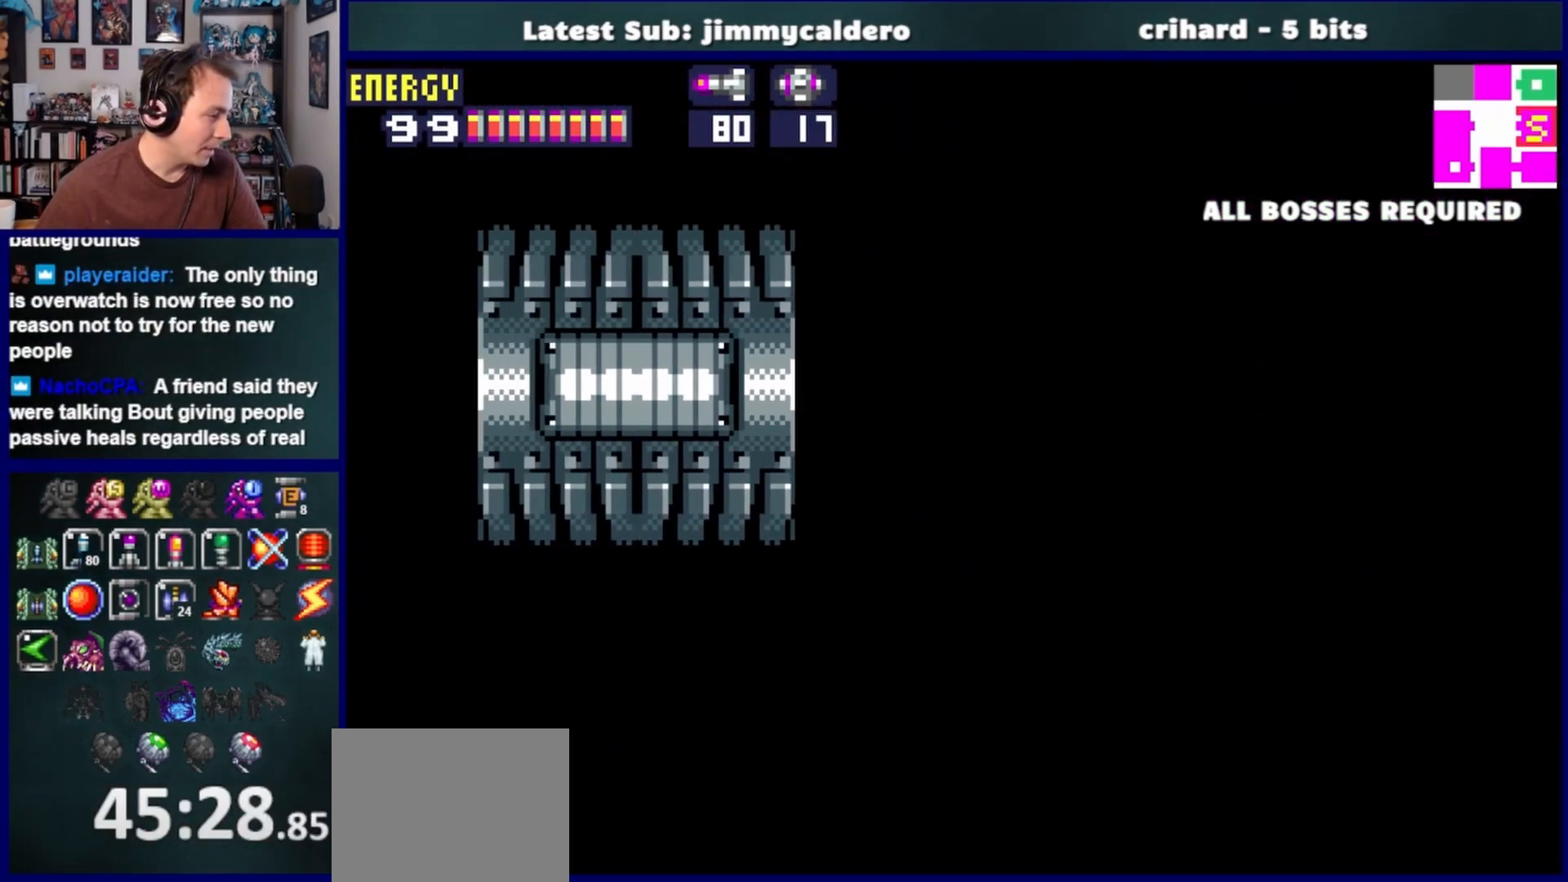
{"buttons": ["DPAD_LEFT"], "left_stick": "center", "right_stick": "center", "events": []}
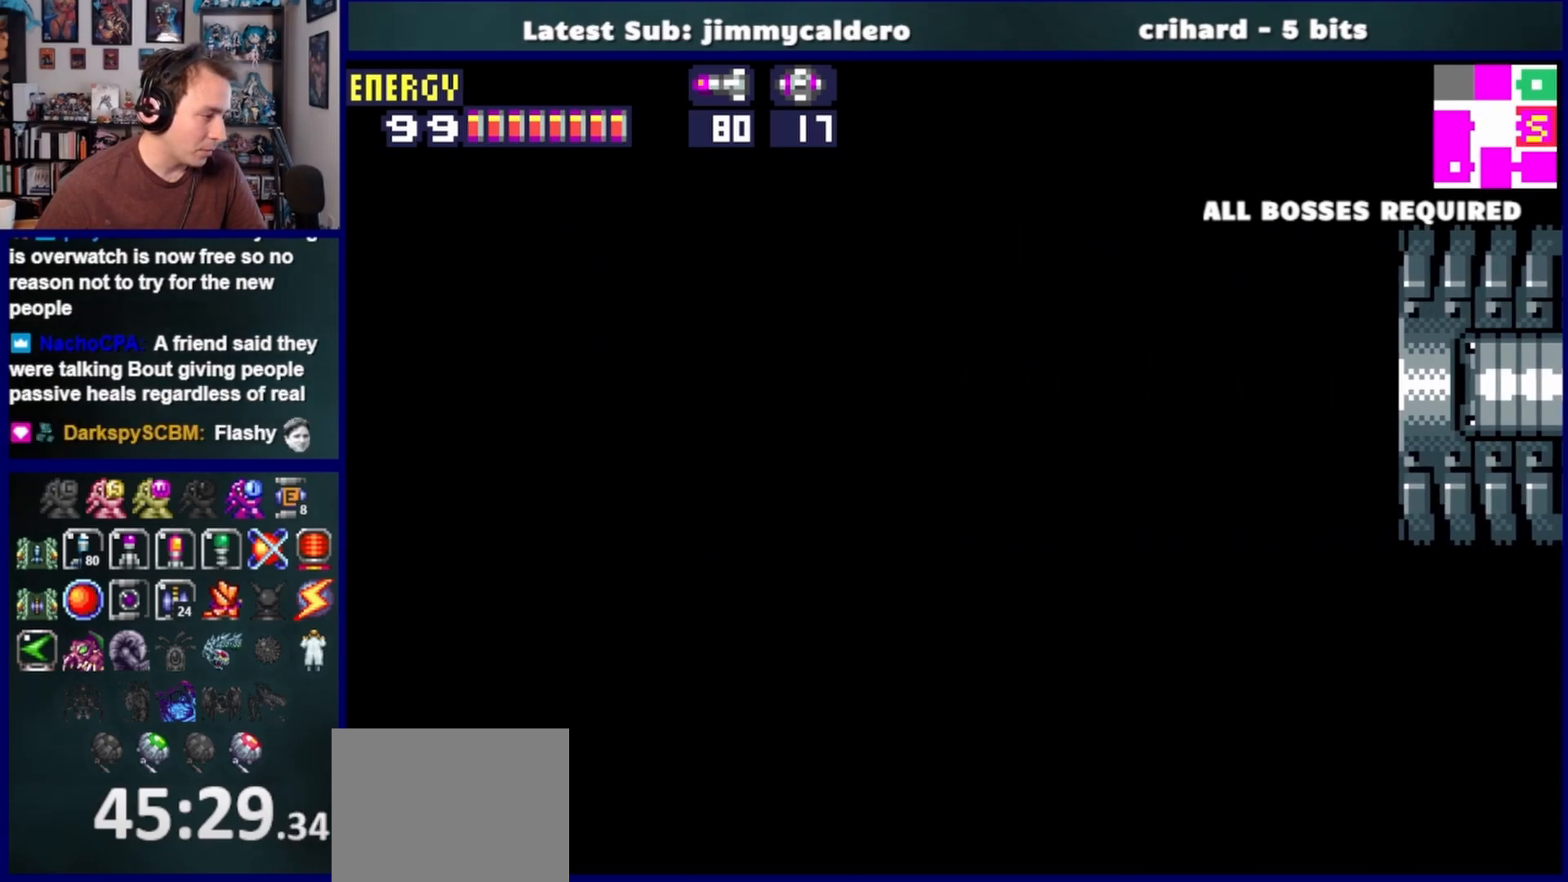
{"buttons": ["DPAD_LEFT"], "left_stick": "center", "right_stick": "center", "events": []}
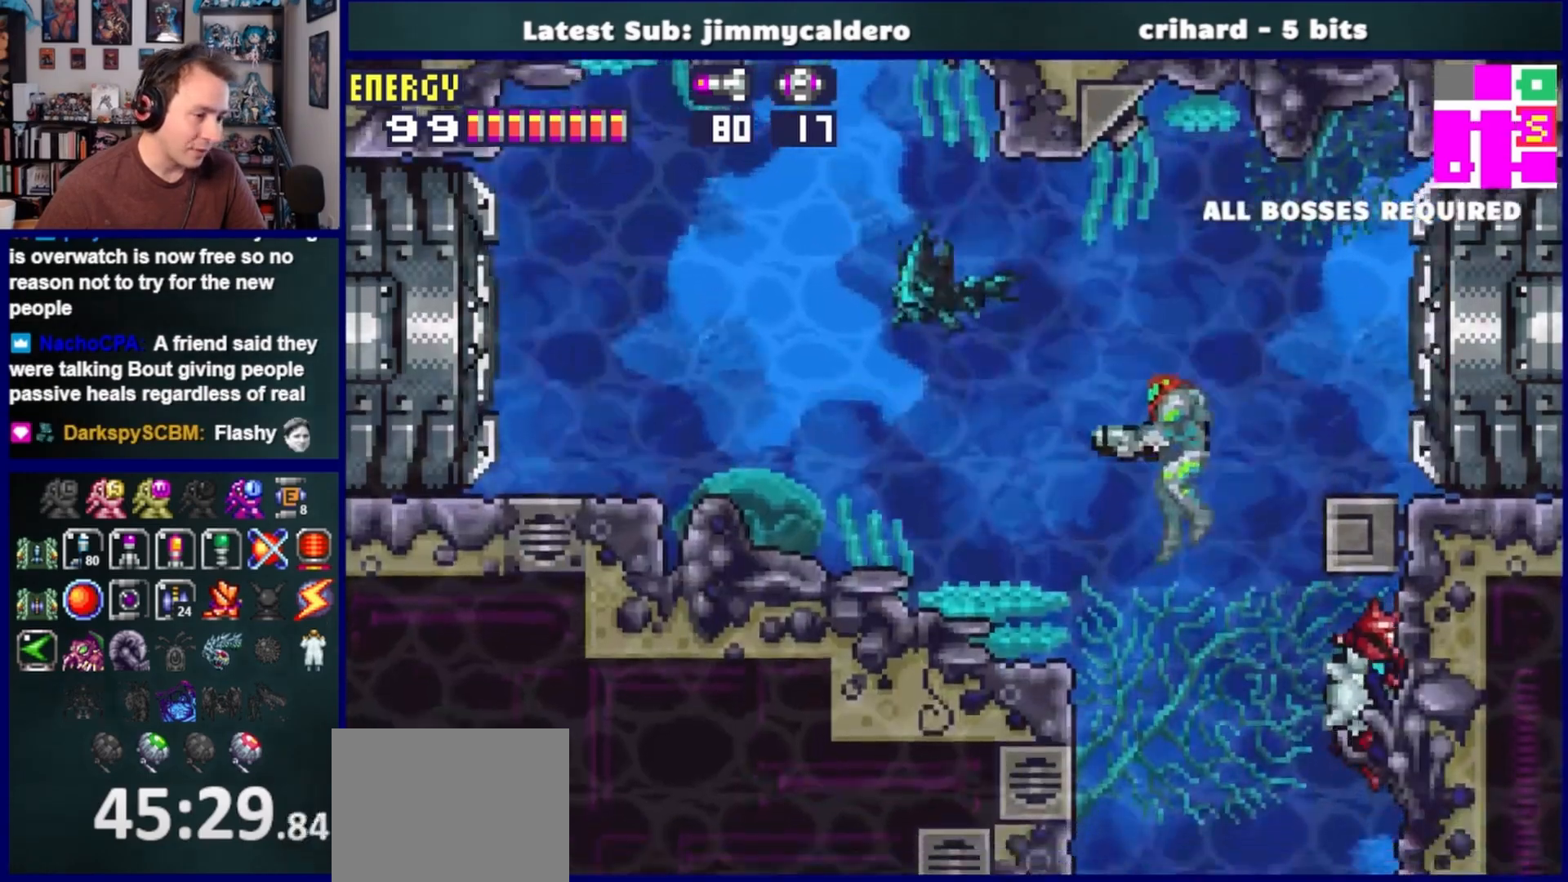
{"buttons": ["CROSS", "DPAD_LEFT"], "left_stick": "center", "right_stick": "center", "events": [[33, "DPAD_LEFT", "up"], [83, "DPAD_RIGHT", "down"], [250, "DPAD_RIGHT", "up"], [317, "DPAD_LEFT", "down"], [450, "CROSS", "down"]]}
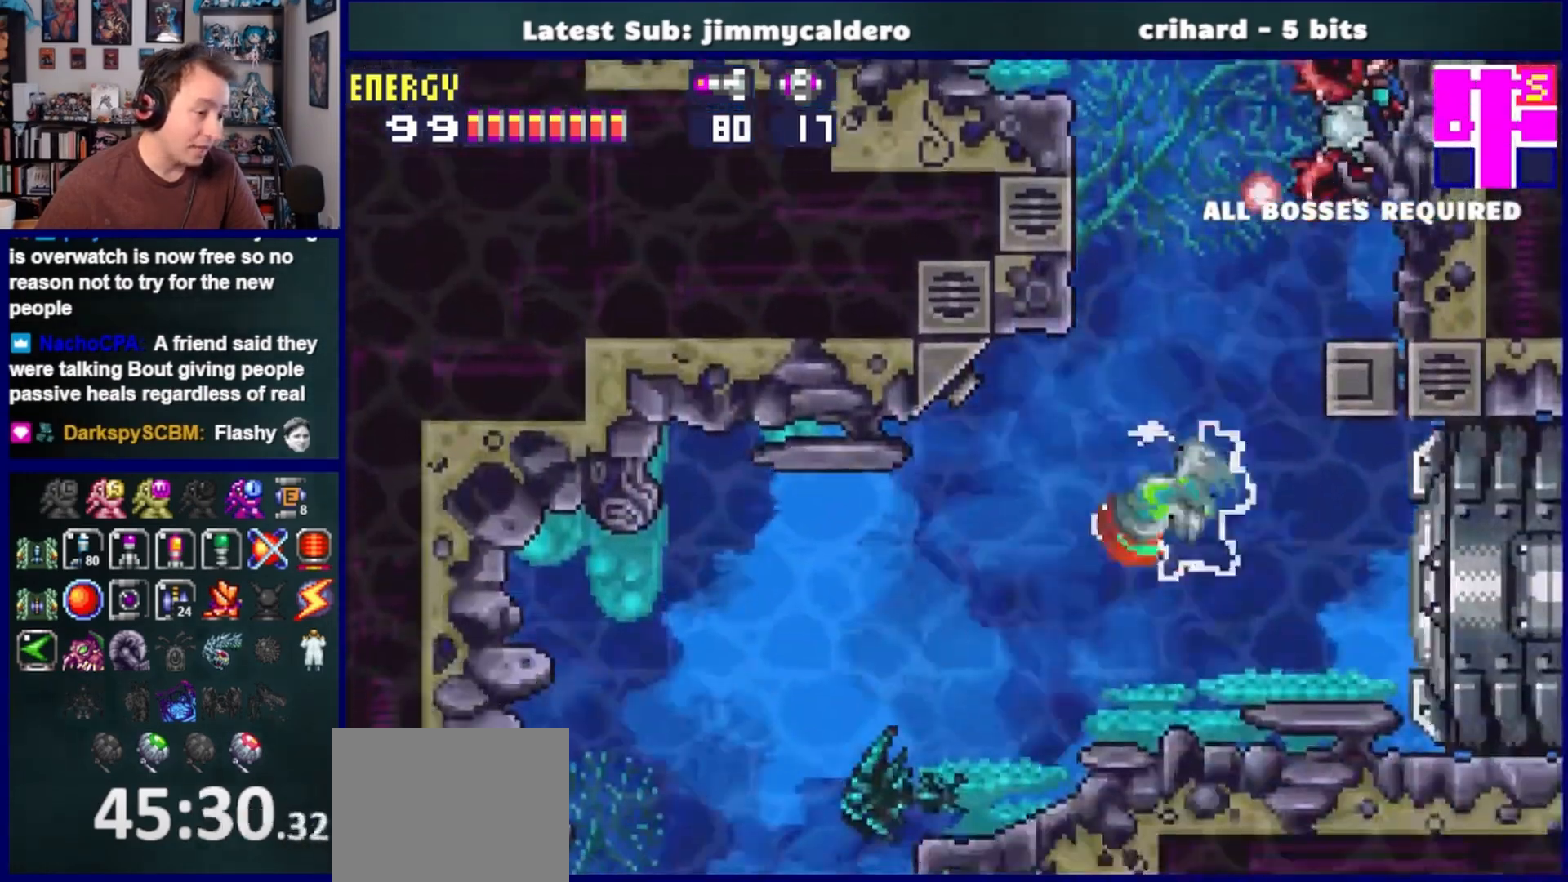
{"buttons": ["DPAD_LEFT"], "left_stick": "center", "right_stick": "center", "events": [[50, "CROSS", "up"], [283, "CROSS", "down"], [400, "CROSS", "up"]]}
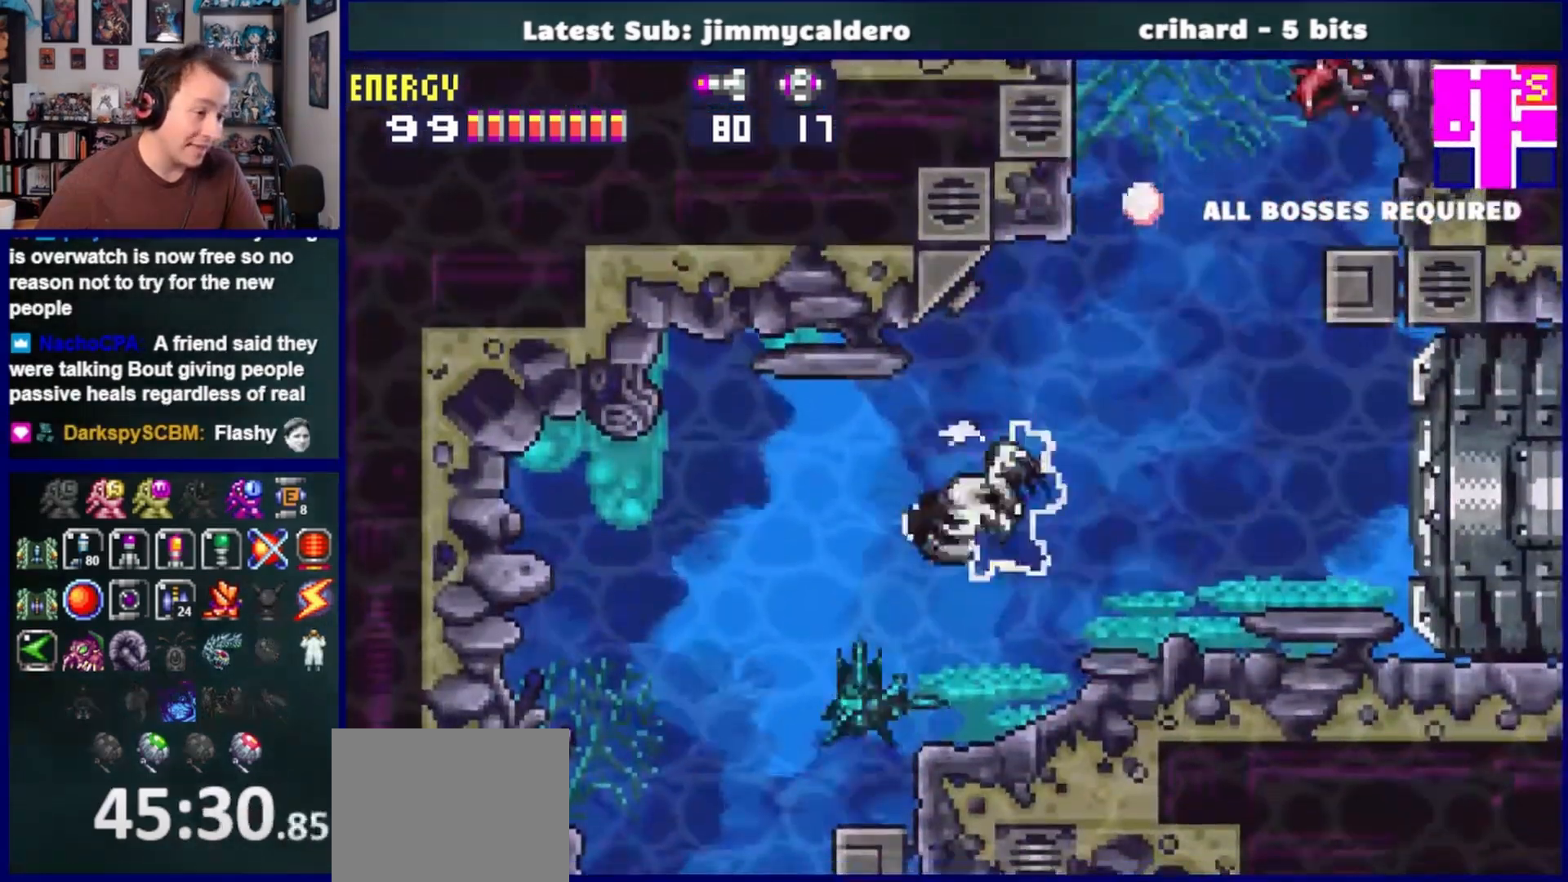
{"buttons": ["DPAD_LEFT"], "left_stick": "center", "right_stick": "center", "events": []}
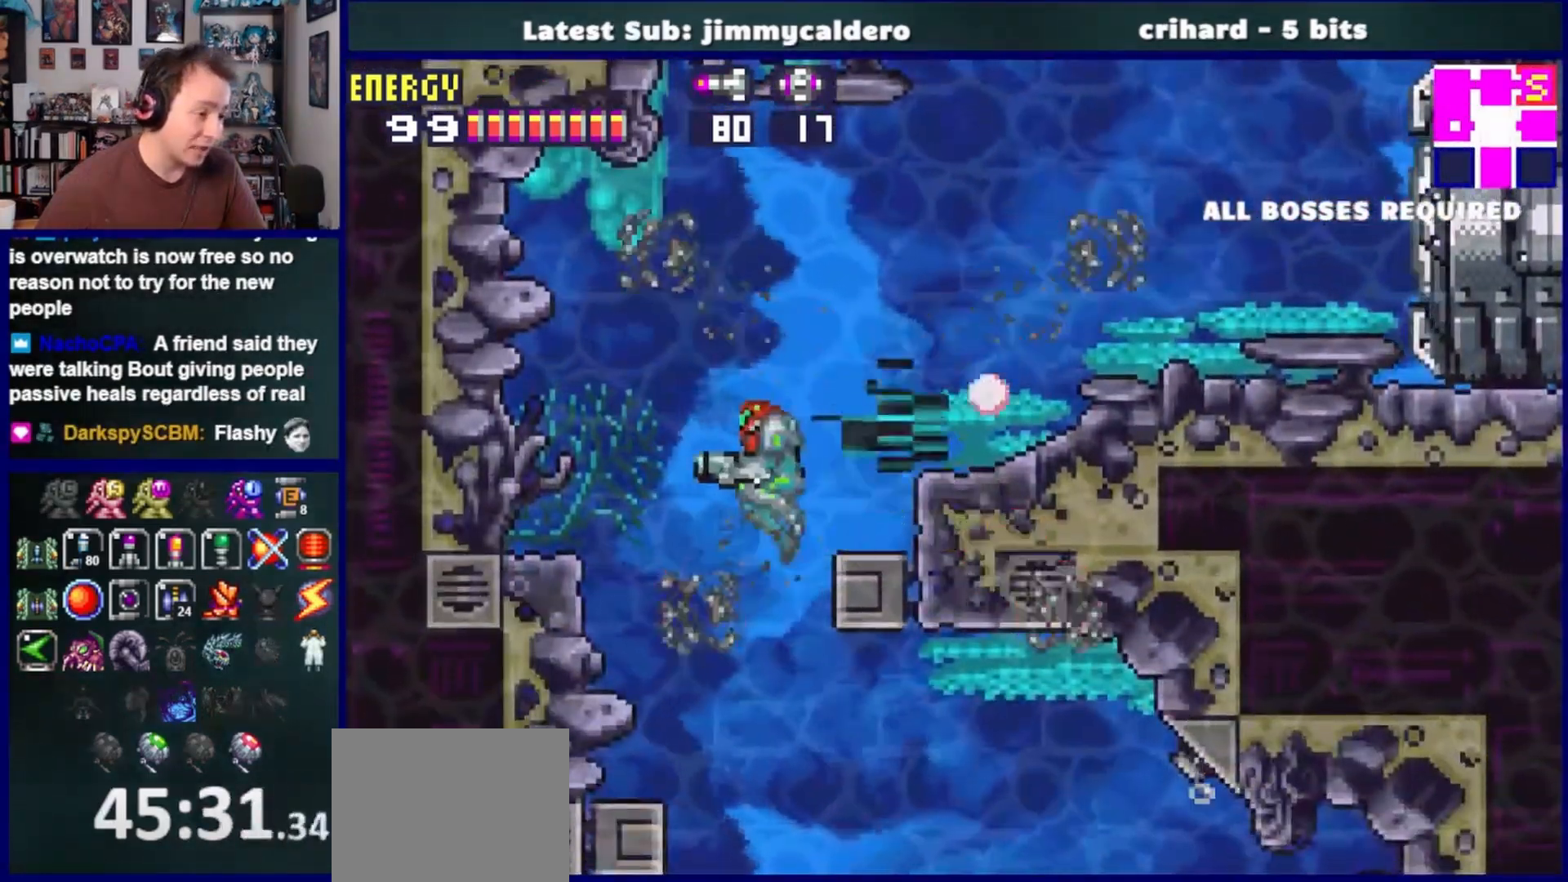
{"buttons": ["DPAD_LEFT"], "left_stick": "center", "right_stick": "center"}
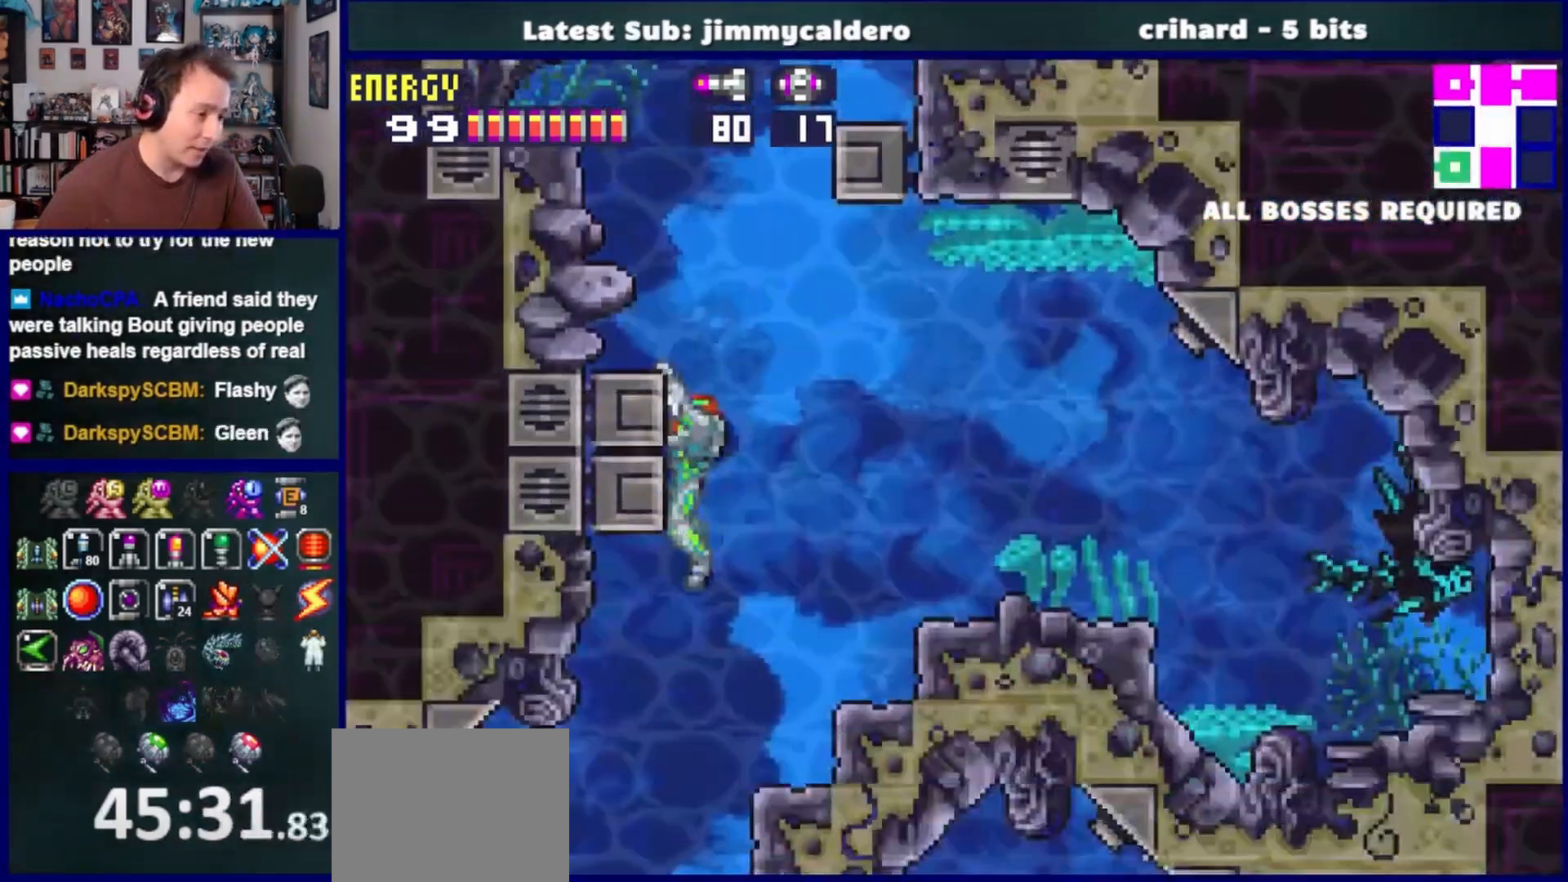
{"buttons": ["DPAD_DOWN"], "left_stick": "center", "right_stick": "center", "events": [[100, "DPAD_LEFT", "up"], [317, "DPAD_DOWN", "down"], [433, "CROSS", "down"], [483, "CROSS", "up"]]}
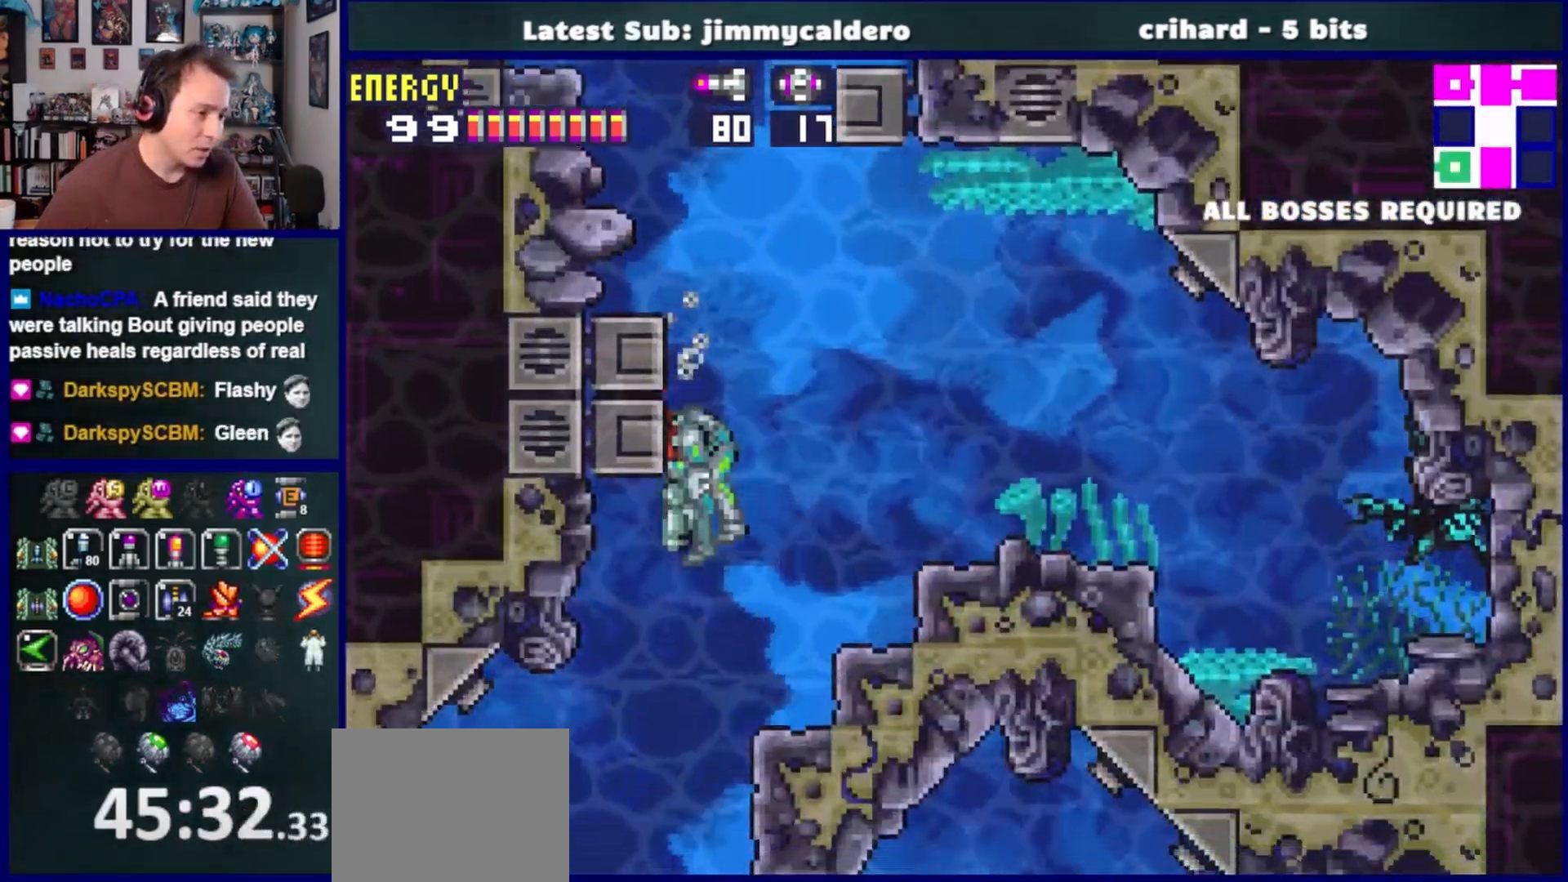
{"buttons": ["DPAD_RIGHT"], "left_stick": "center", "right_stick": "center", "events": [[50, "DPAD_DOWN", "up"], [183, "DPAD_LEFT", "down"], [233, "DPAD_LEFT", "up"], [383, "DPAD_RIGHT", "down"]]}
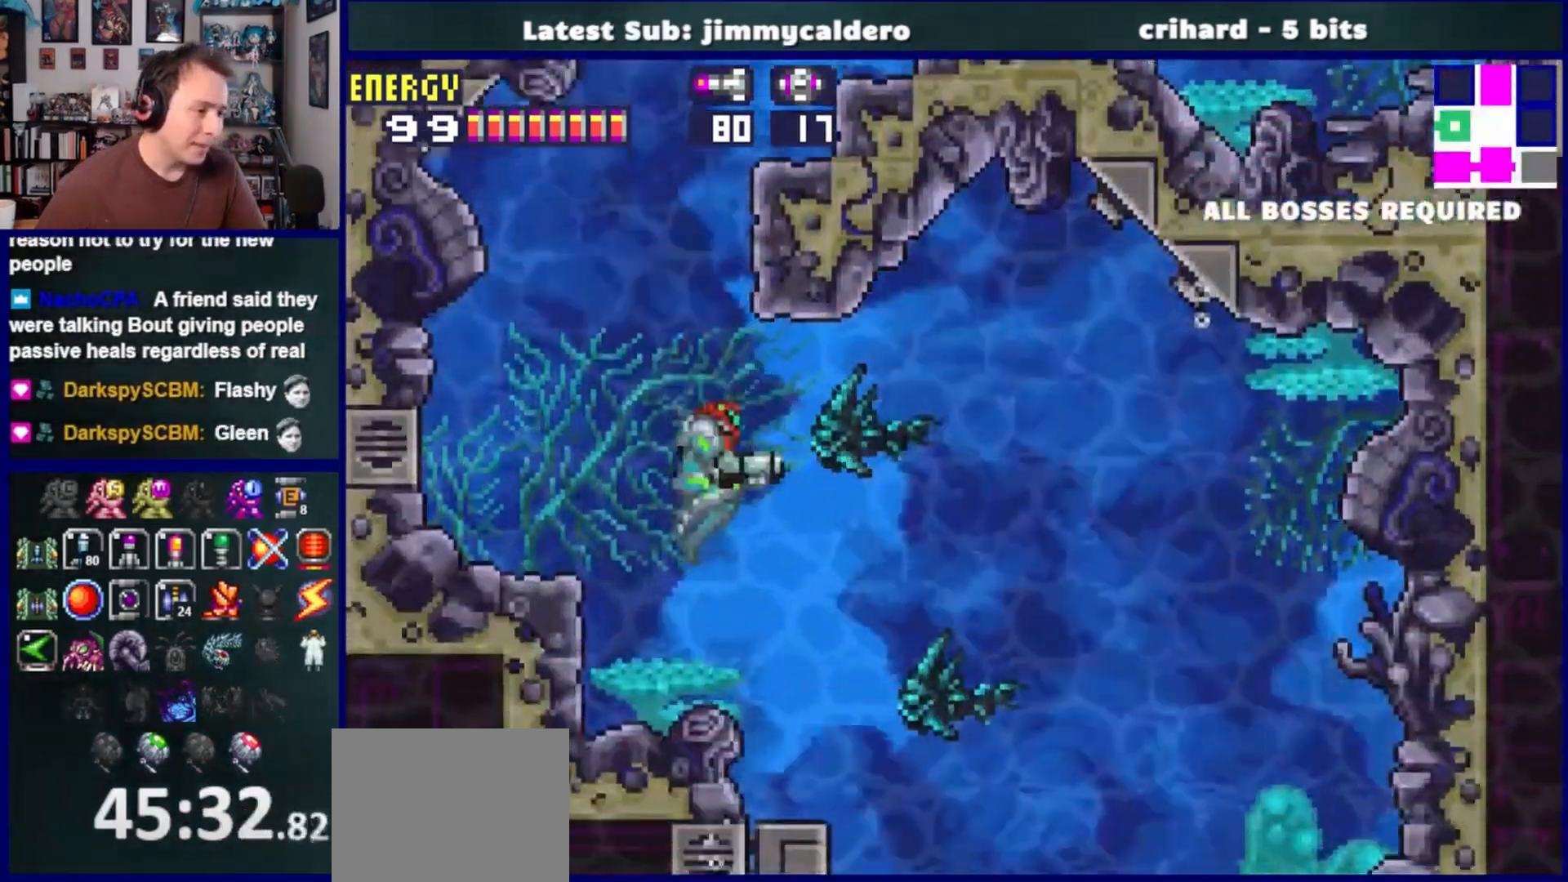
{"buttons": ["DPAD_RIGHT"], "left_stick": "center", "right_stick": "center", "events": [[200, "CROSS", "down"], [300, "CROSS", "up"]]}
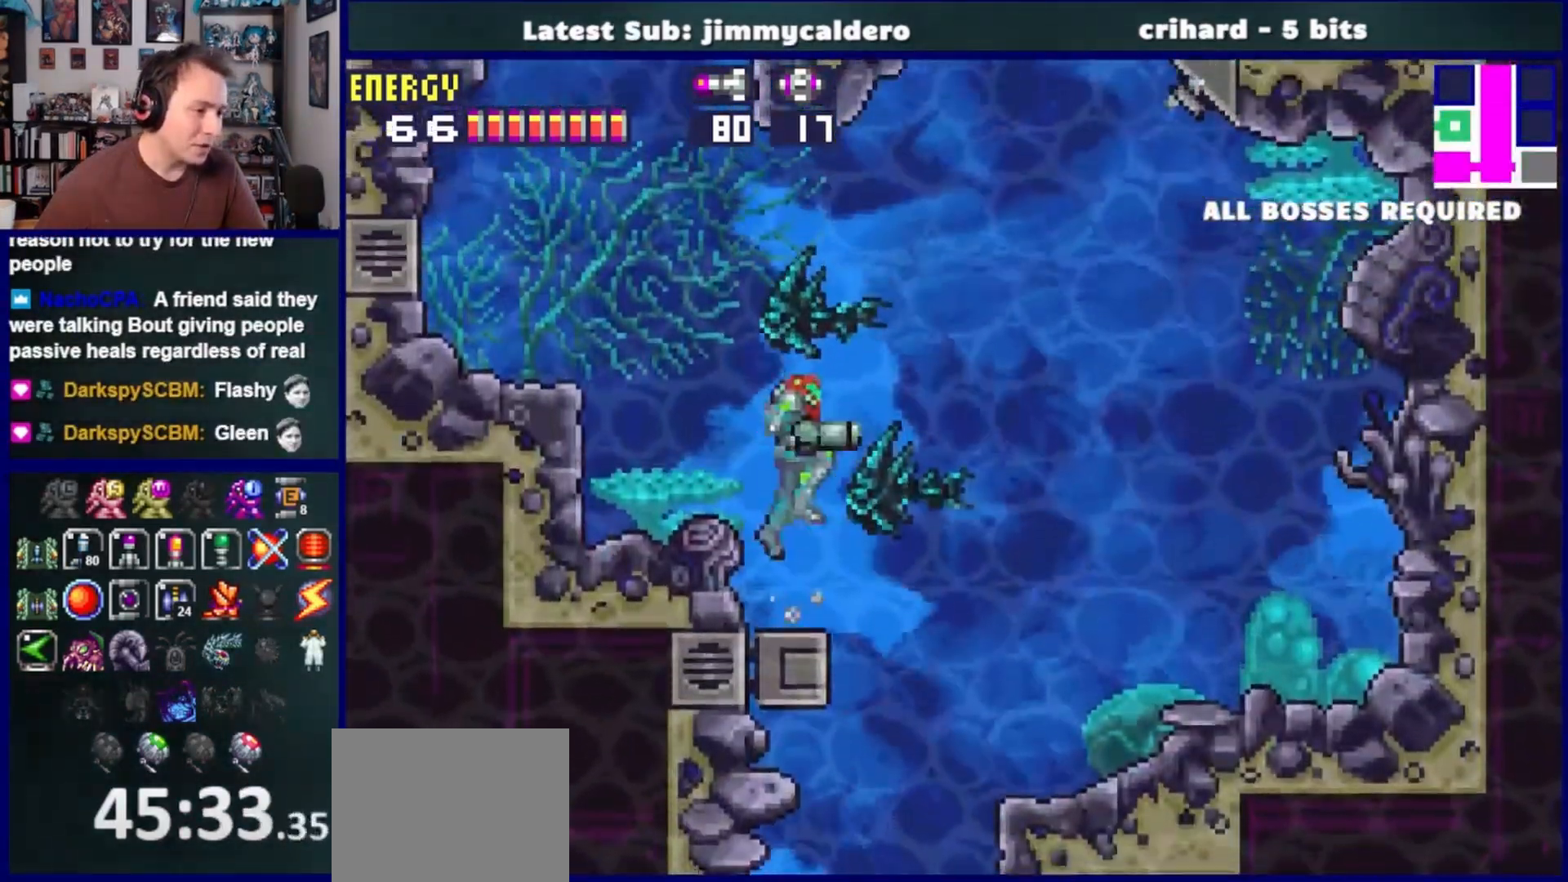
{"buttons": ["DPAD_RIGHT"], "left_stick": "center", "right_stick": "center", "events": [[217, "CROSS", "down"], [333, "CROSS", "up"]]}
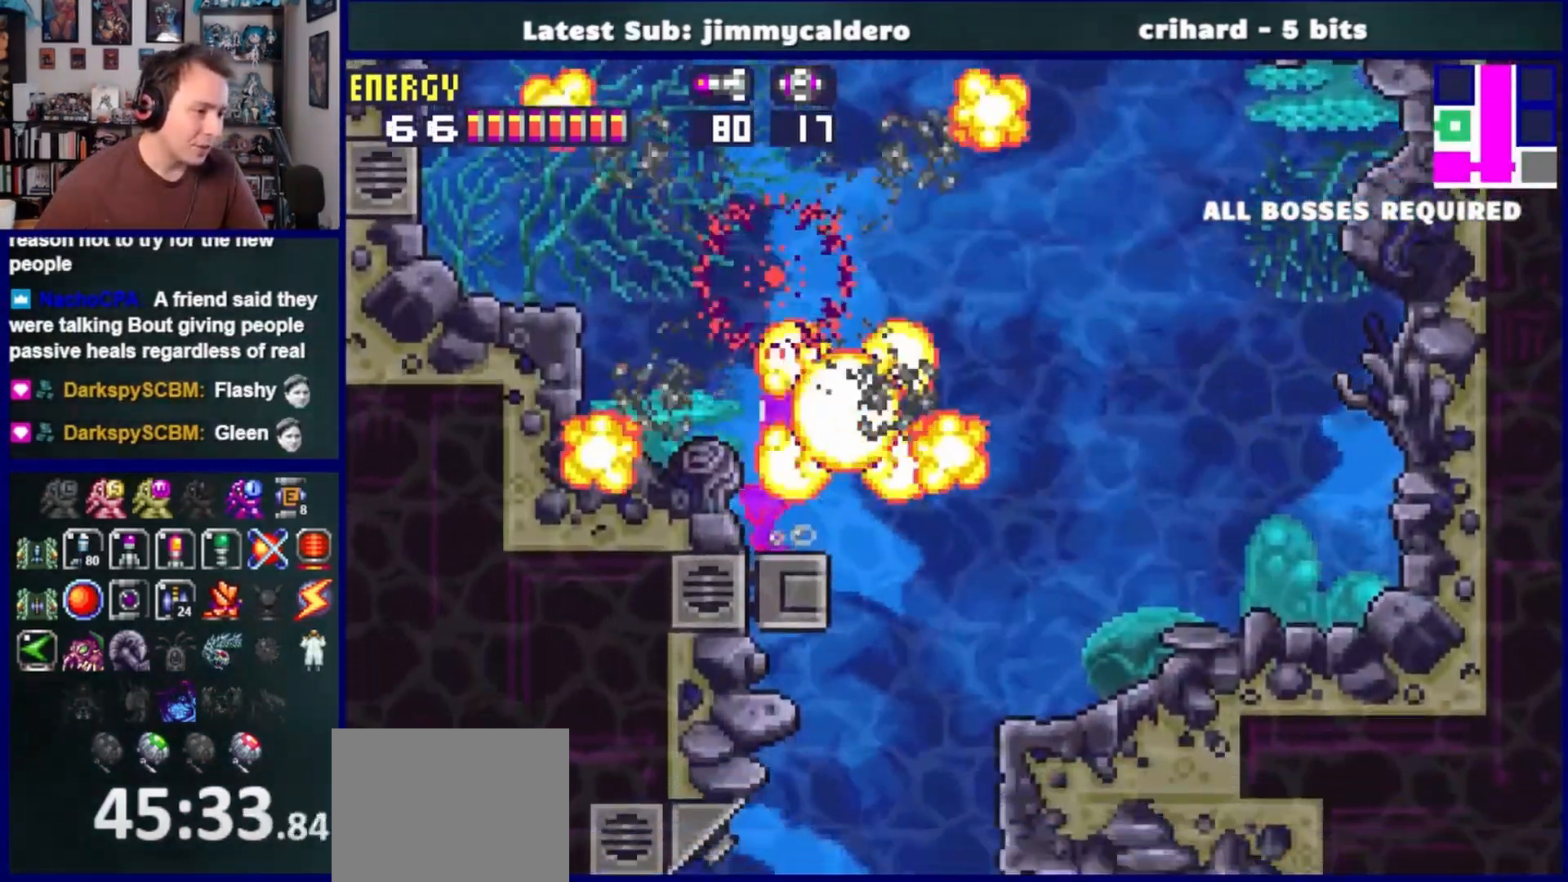
{"buttons": ["DPAD_LEFT"], "left_stick": "center", "right_stick": "center", "events": [[283, "DPAD_RIGHT", "up"], [350, "DPAD_LEFT", "down"]]}
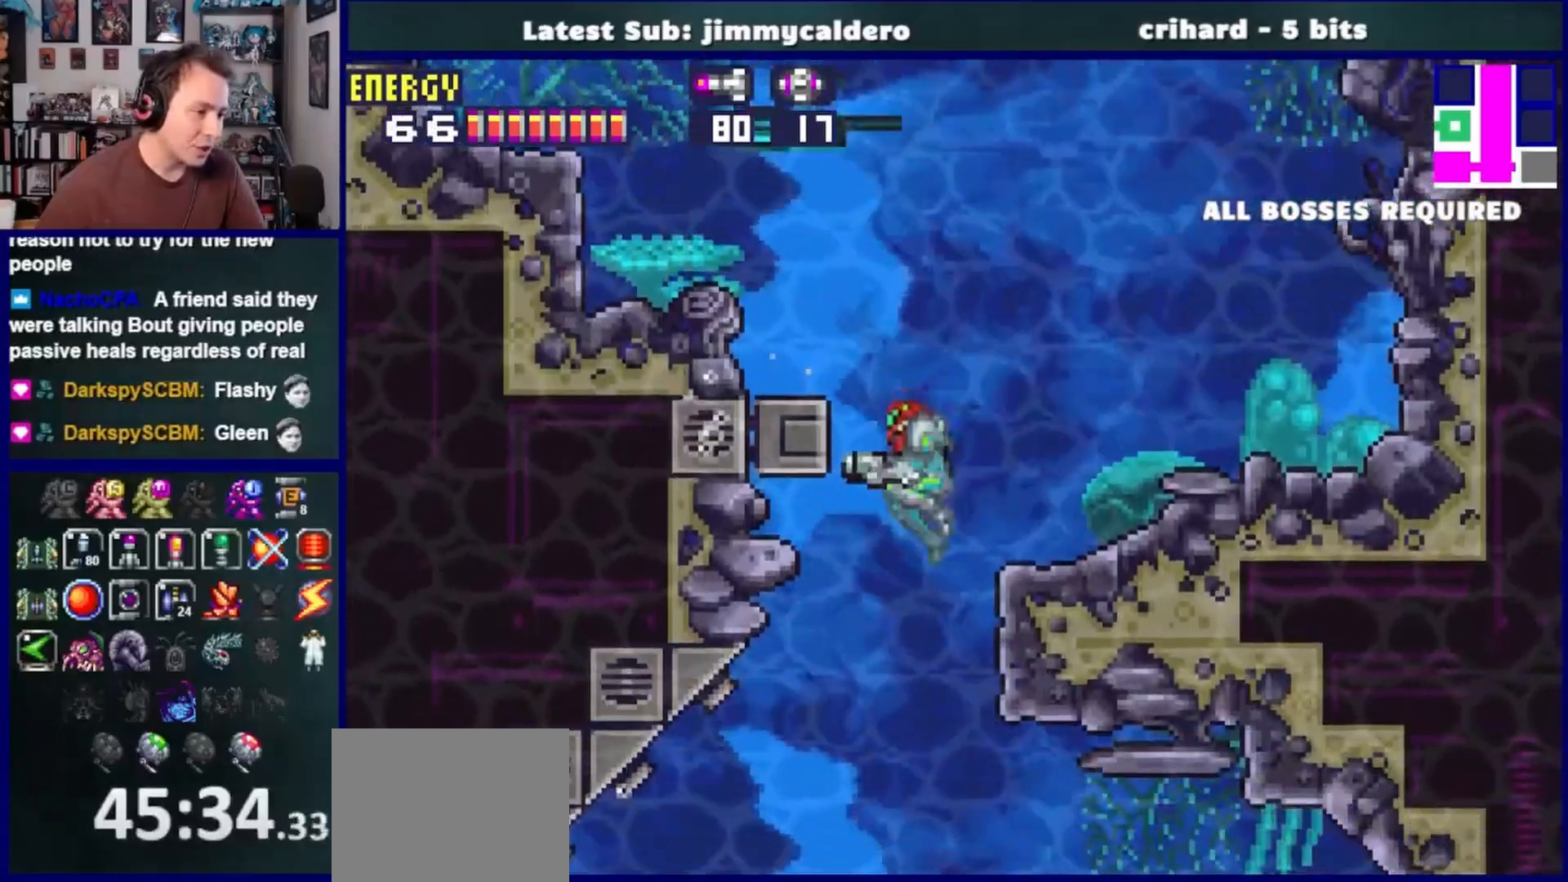
{"buttons": ["DPAD_RIGHT"], "left_stick": "center", "right_stick": "center", "events": [[83, "DPAD_LEFT", "up"], [167, "DPAD_RIGHT", "down"]]}
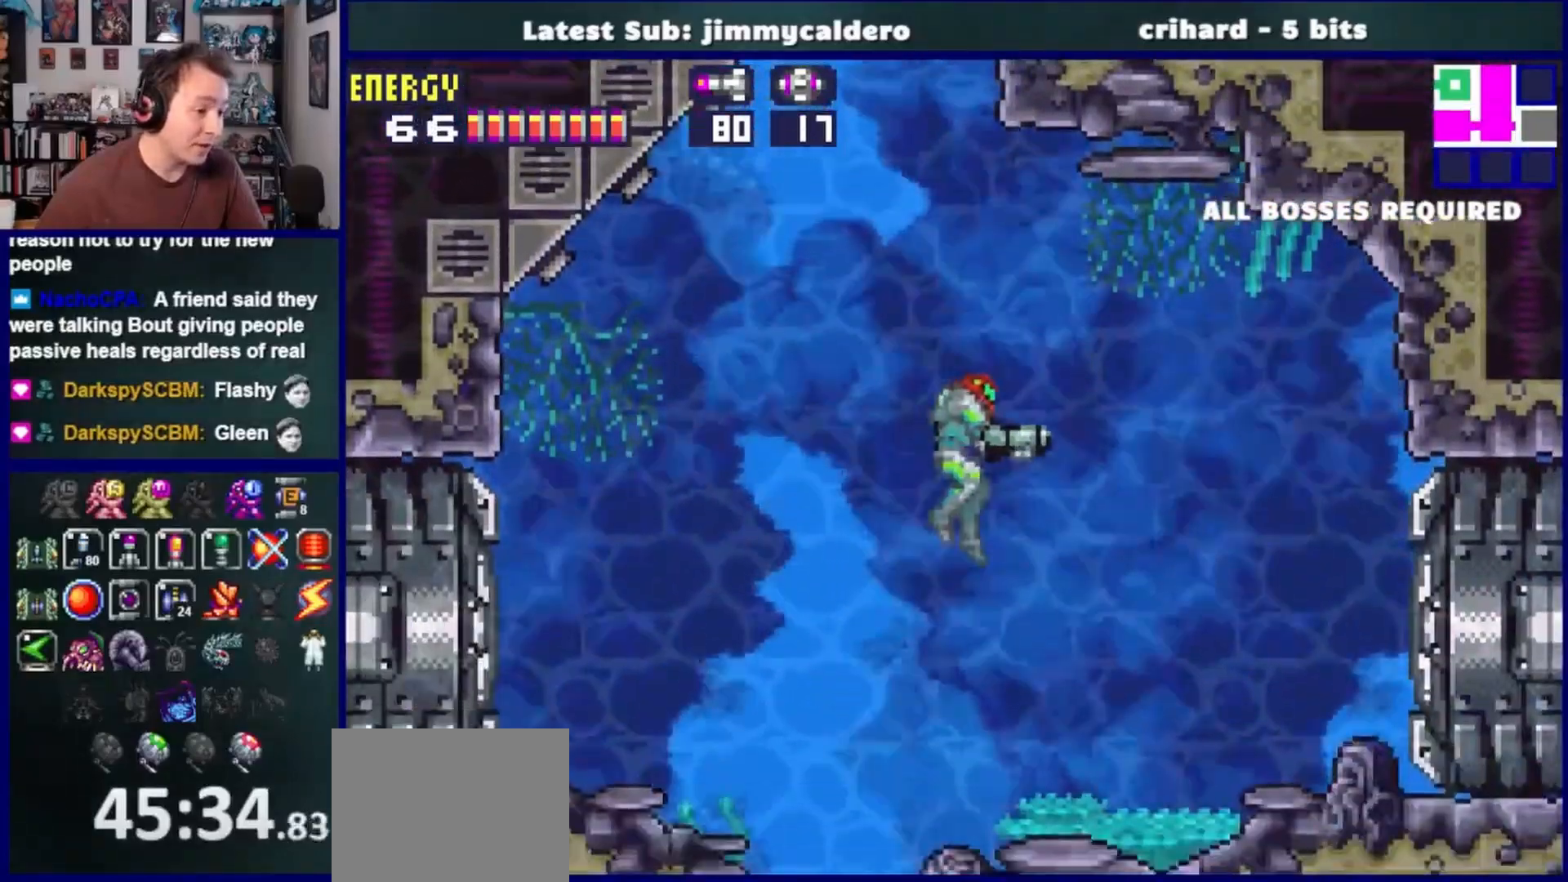
{"buttons": ["DPAD_RIGHT"], "left_stick": "center", "right_stick": "center", "events": [[50, "SQUARE", "down"], [100, "SQUARE", "up"]]}
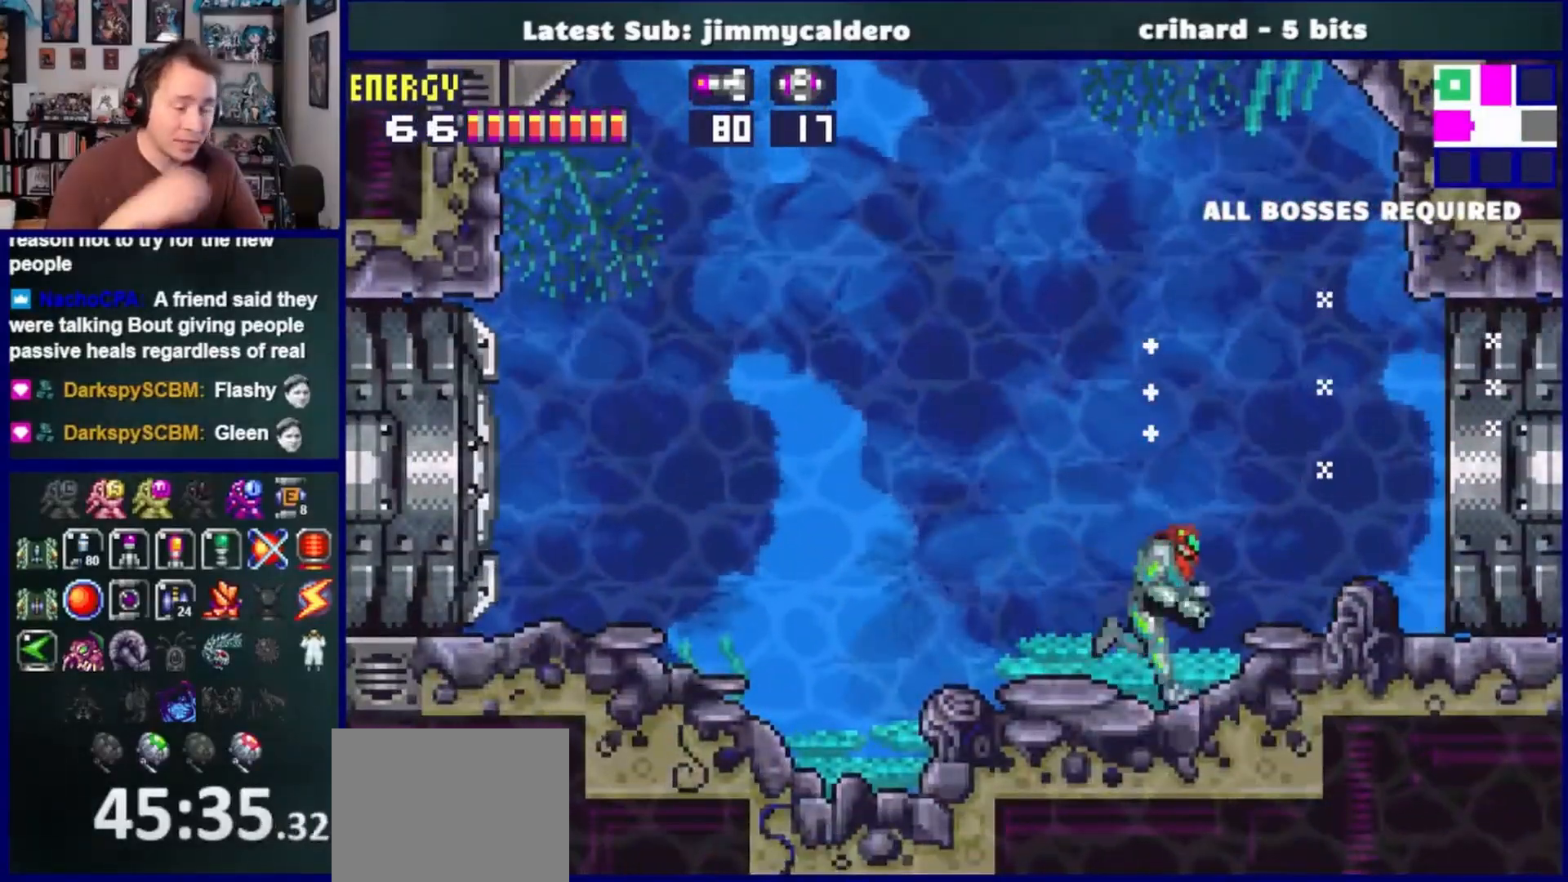
{"buttons": ["DPAD_RIGHT"], "left_stick": "center", "right_stick": "center", "events": []}
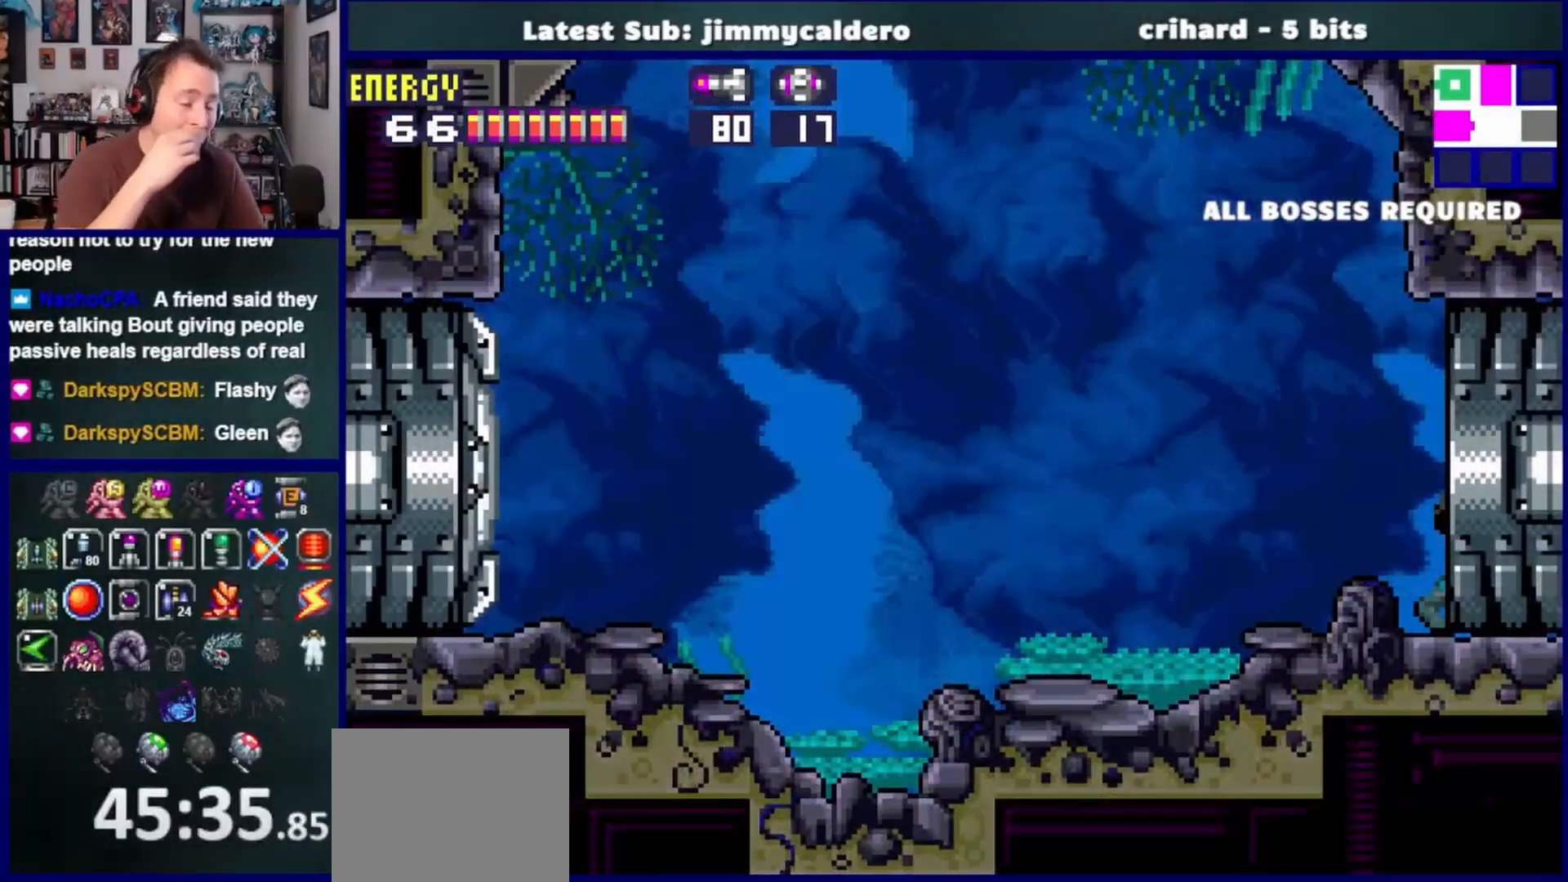
{"buttons": ["DPAD_RIGHT"], "left_stick": "center", "right_stick": "center", "events": []}
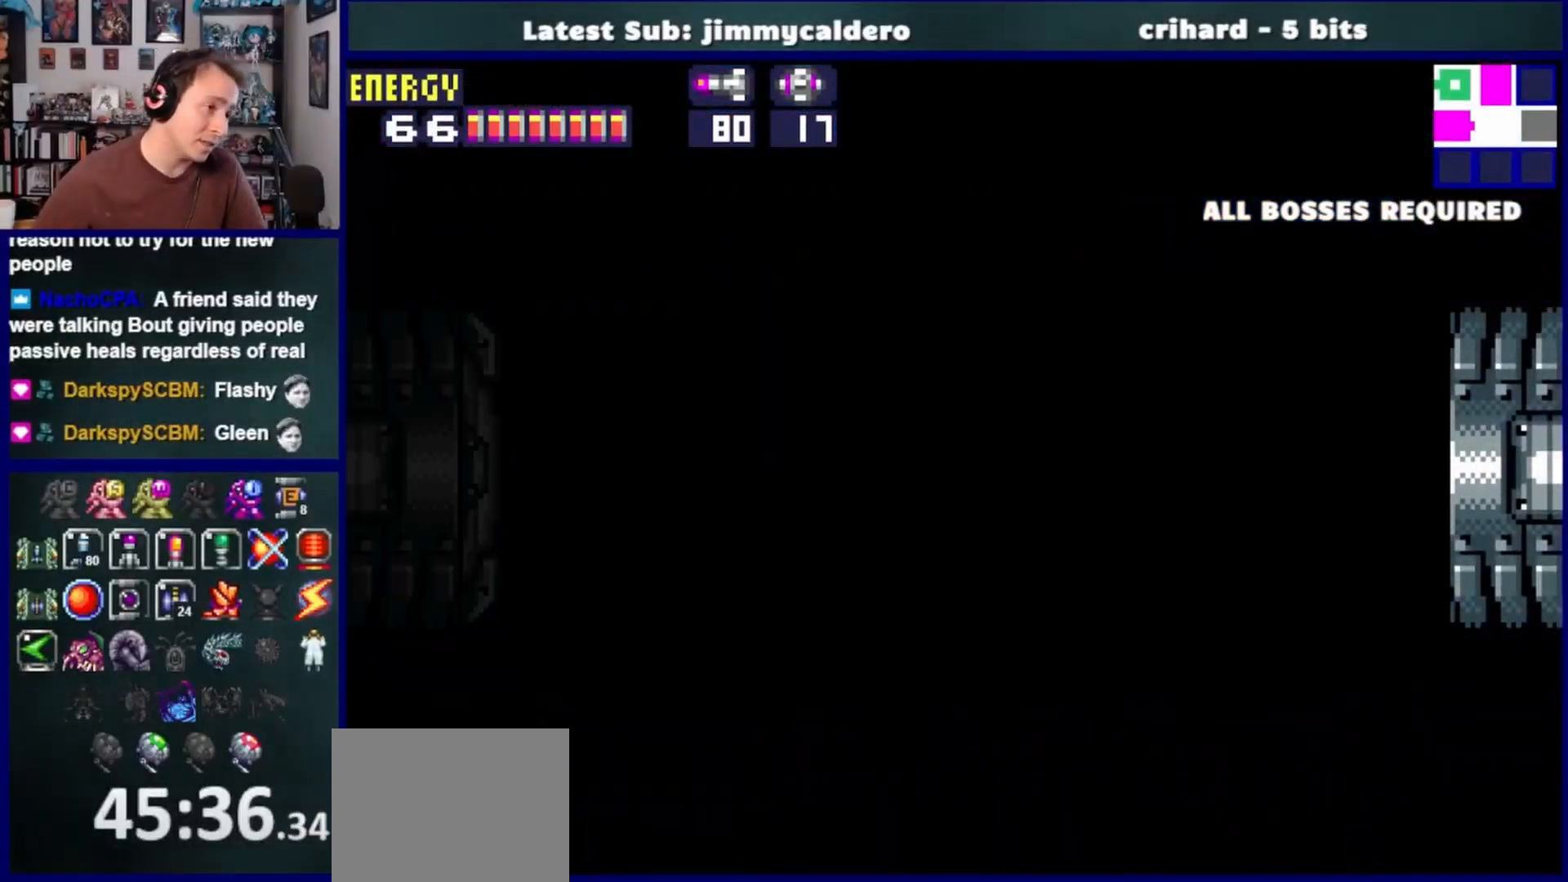
{"buttons": ["DPAD_RIGHT"], "left_stick": "center", "right_stick": "center", "events": []}
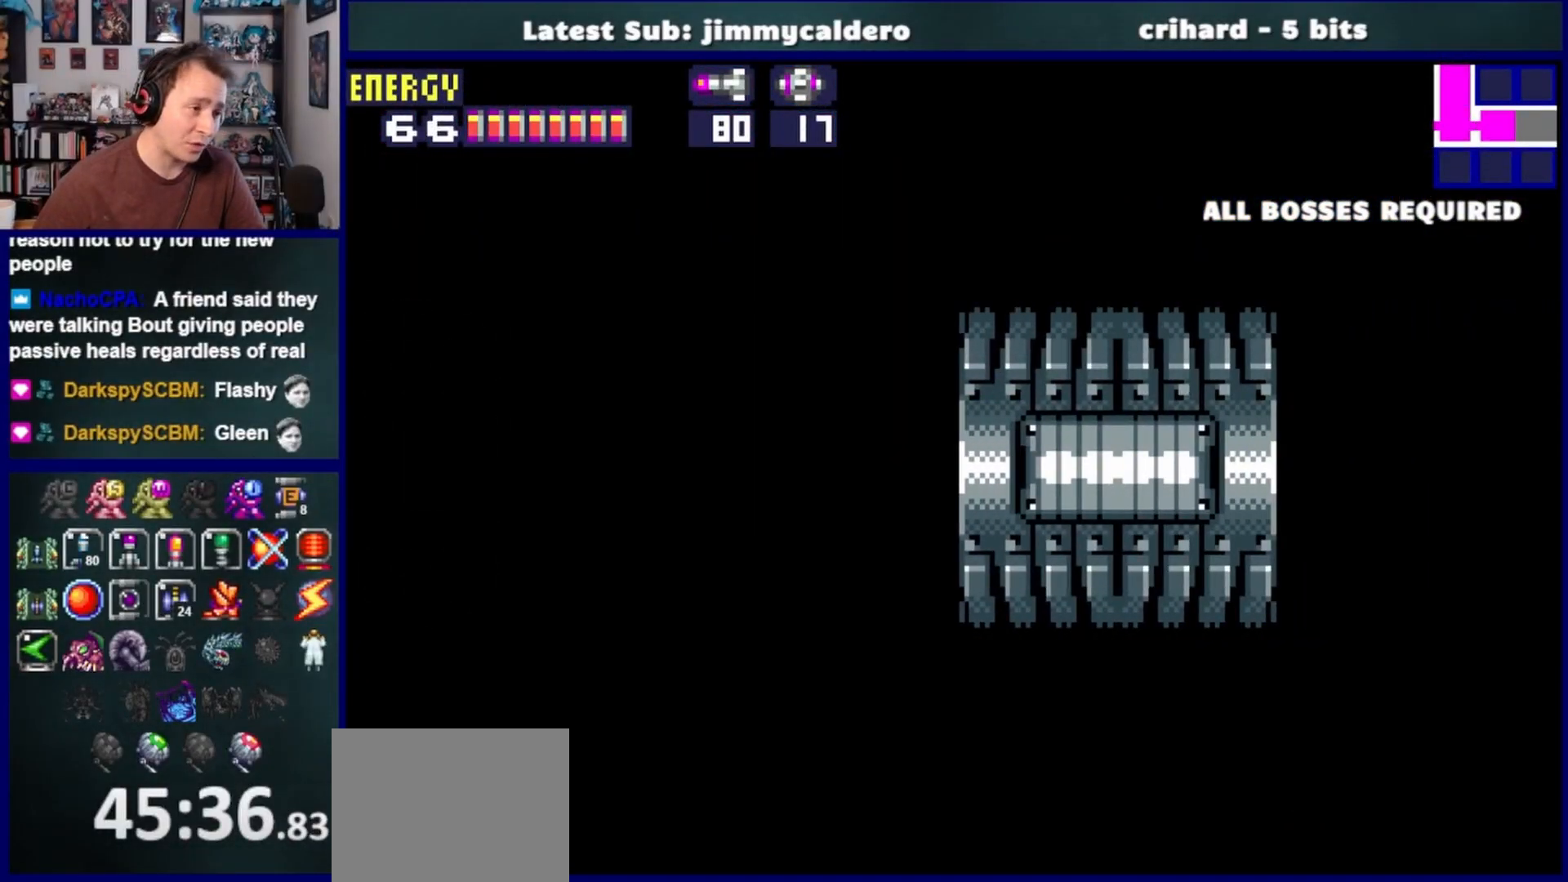
{"buttons": ["DPAD_RIGHT"], "left_stick": "center", "right_stick": "center", "events": []}
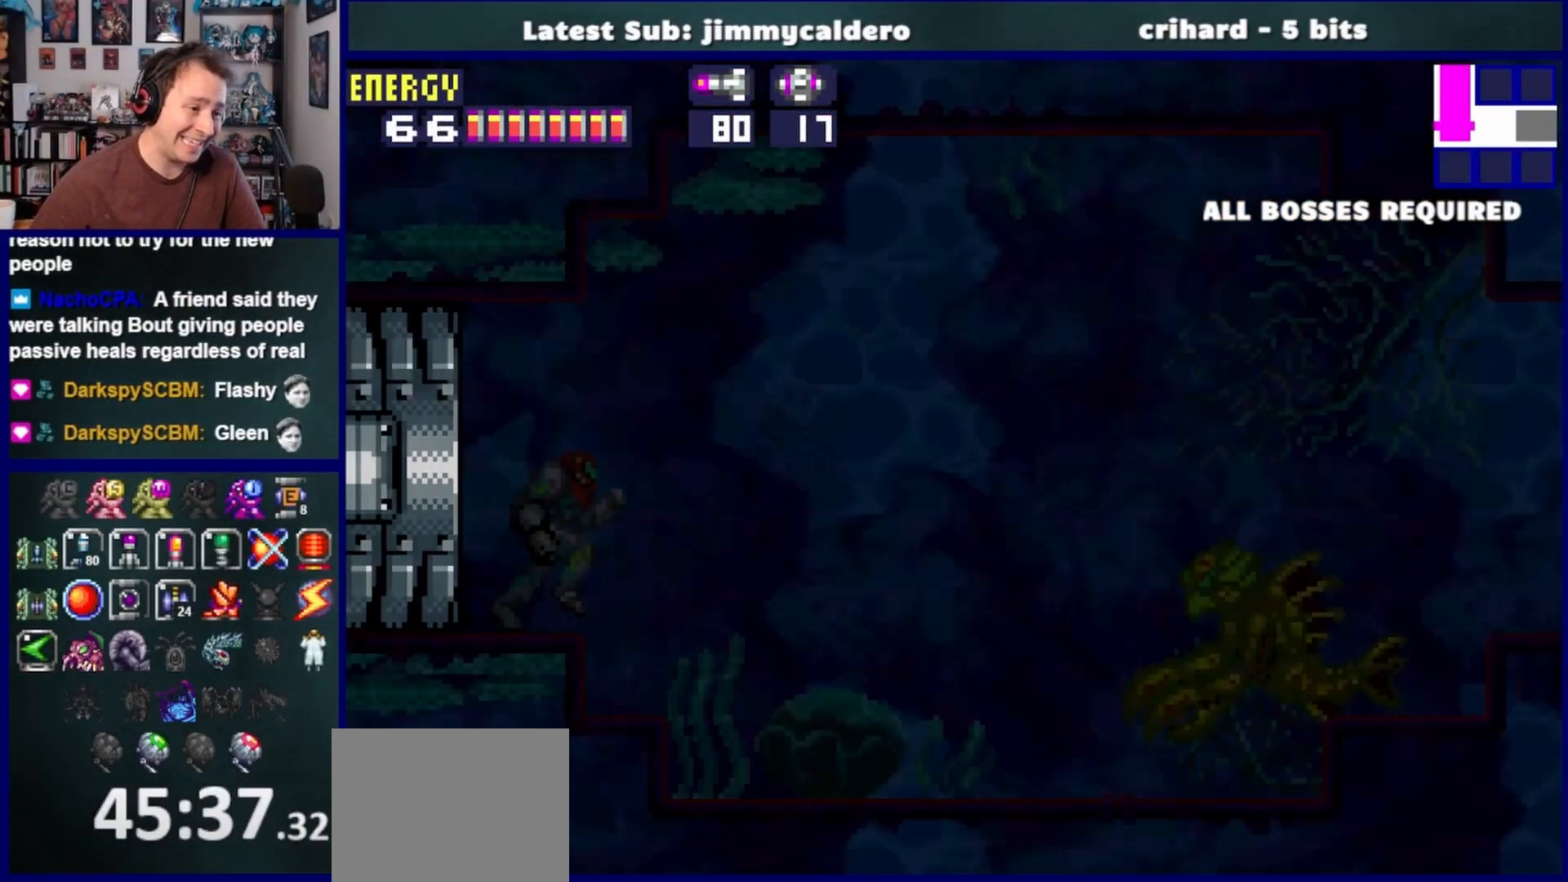
{"buttons": ["DPAD_RIGHT"], "left_stick": "center", "right_stick": "center", "events": []}
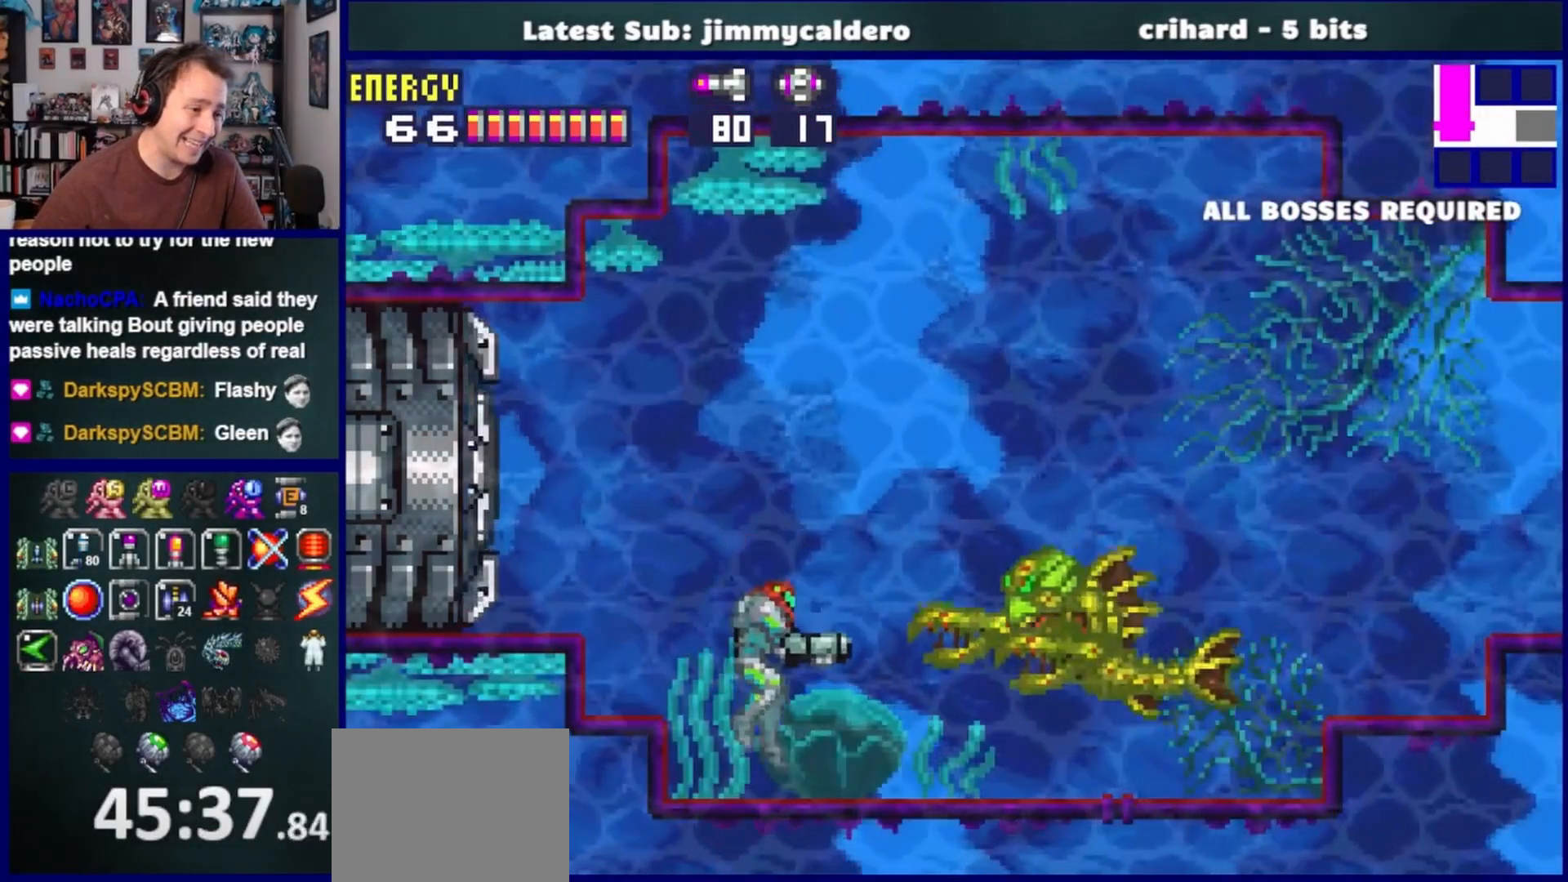
{"buttons": ["DPAD_RIGHT"], "left_stick": "center", "right_stick": "center", "events": [[167, "CROSS", "down"], [283, "CROSS", "up"]]}
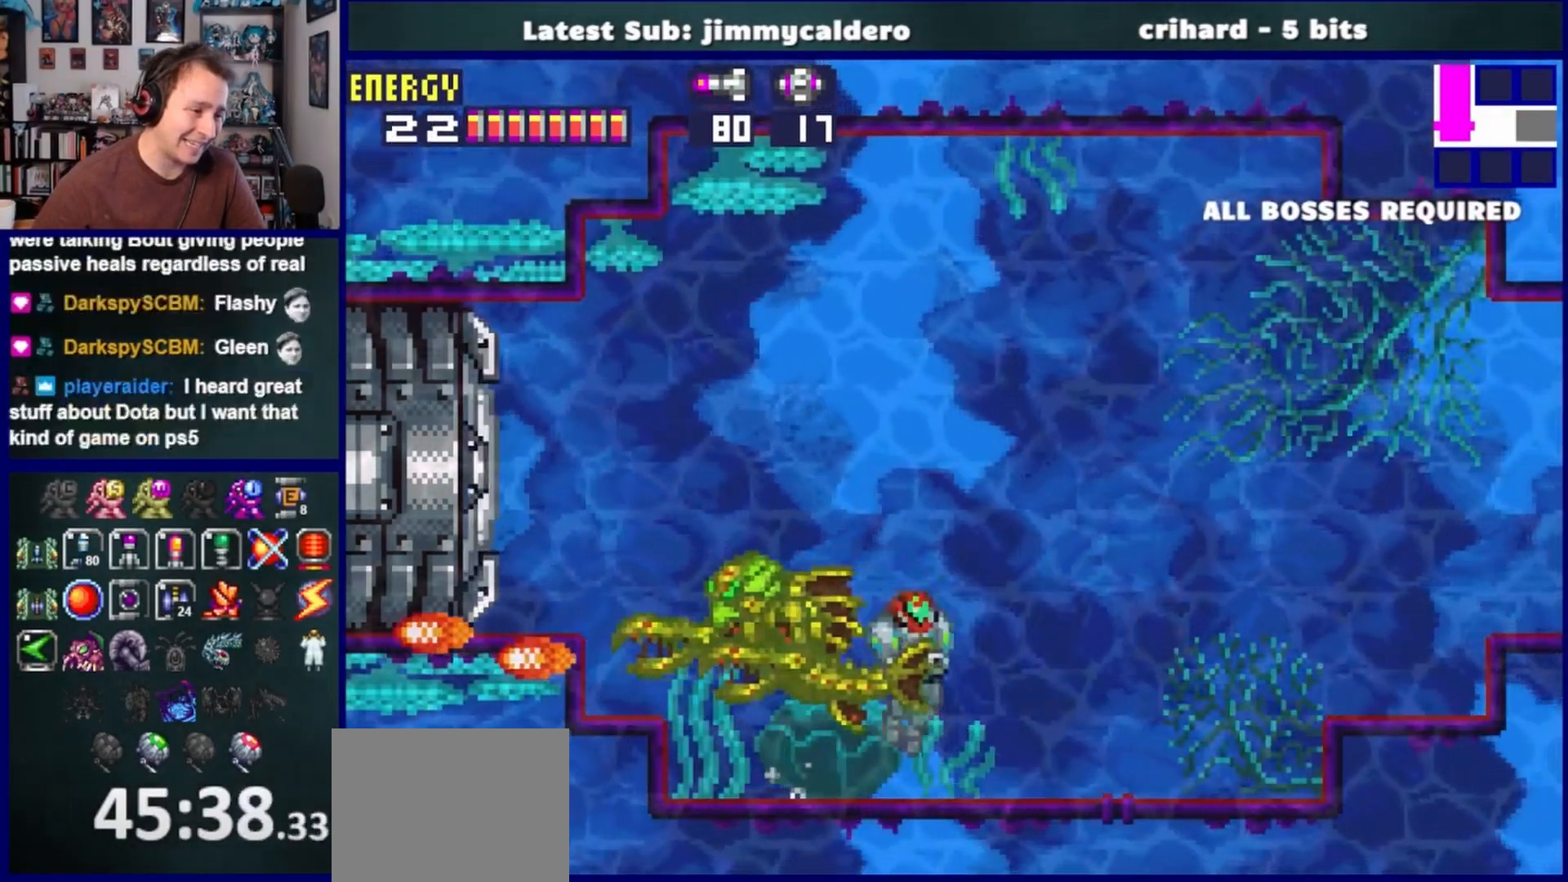
{"buttons": ["DPAD_LEFT"], "left_stick": "center", "right_stick": "center", "events": [[100, "DPAD_RIGHT", "up"], [150, "DPAD_LEFT", "down"], [333, "CROSS", "down"], [500, "CROSS", "up"]]}
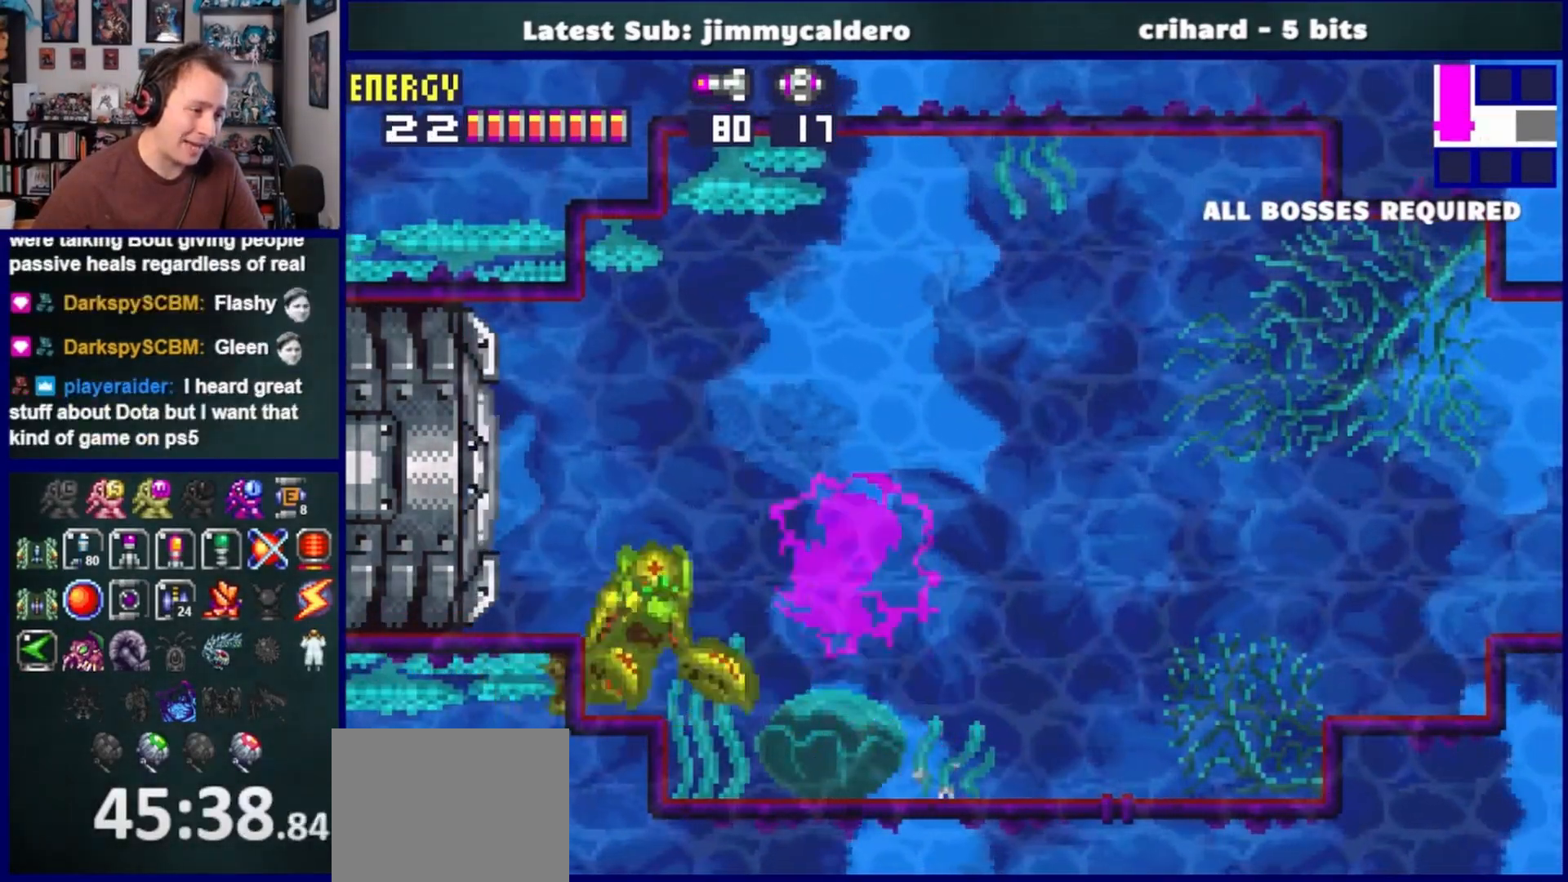
{"buttons": ["DPAD_LEFT"], "left_stick": "center", "right_stick": "center", "events": [[67, "DPAD_LEFT", "up"], [217, "DPAD_RIGHT", "down"], [417, "DPAD_RIGHT", "up"], [483, "DPAD_LEFT", "down"]]}
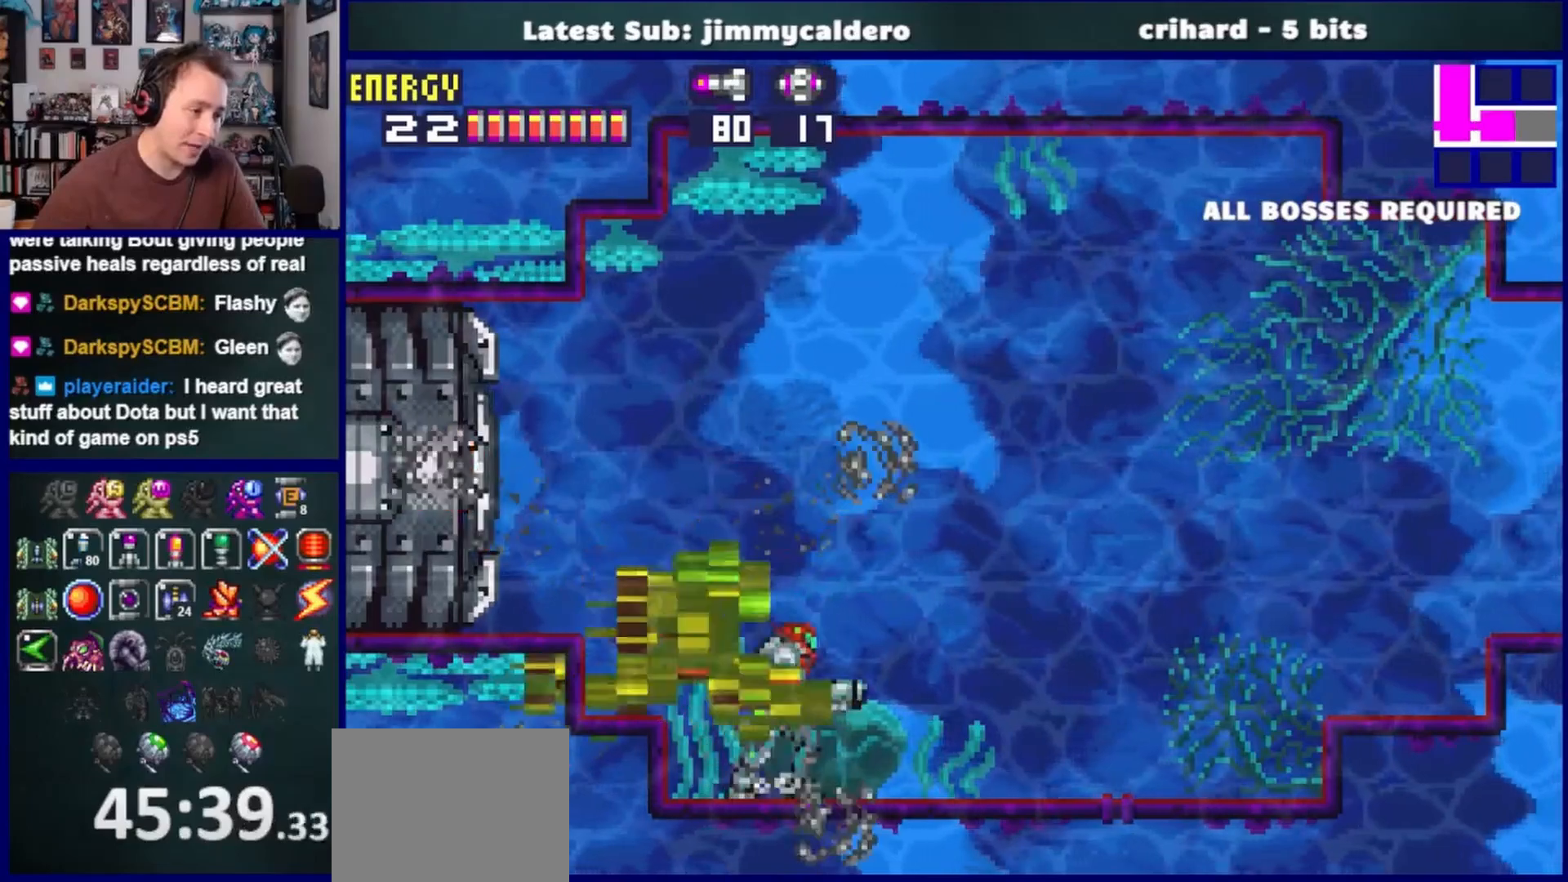
{"buttons": ["DPAD_RIGHT"], "left_stick": "center", "right_stick": "center", "events": [[117, "CROSS", "down"], [200, "DPAD_LEFT", "up"], [233, "CROSS", "up"], [317, "DPAD_RIGHT", "down"]]}
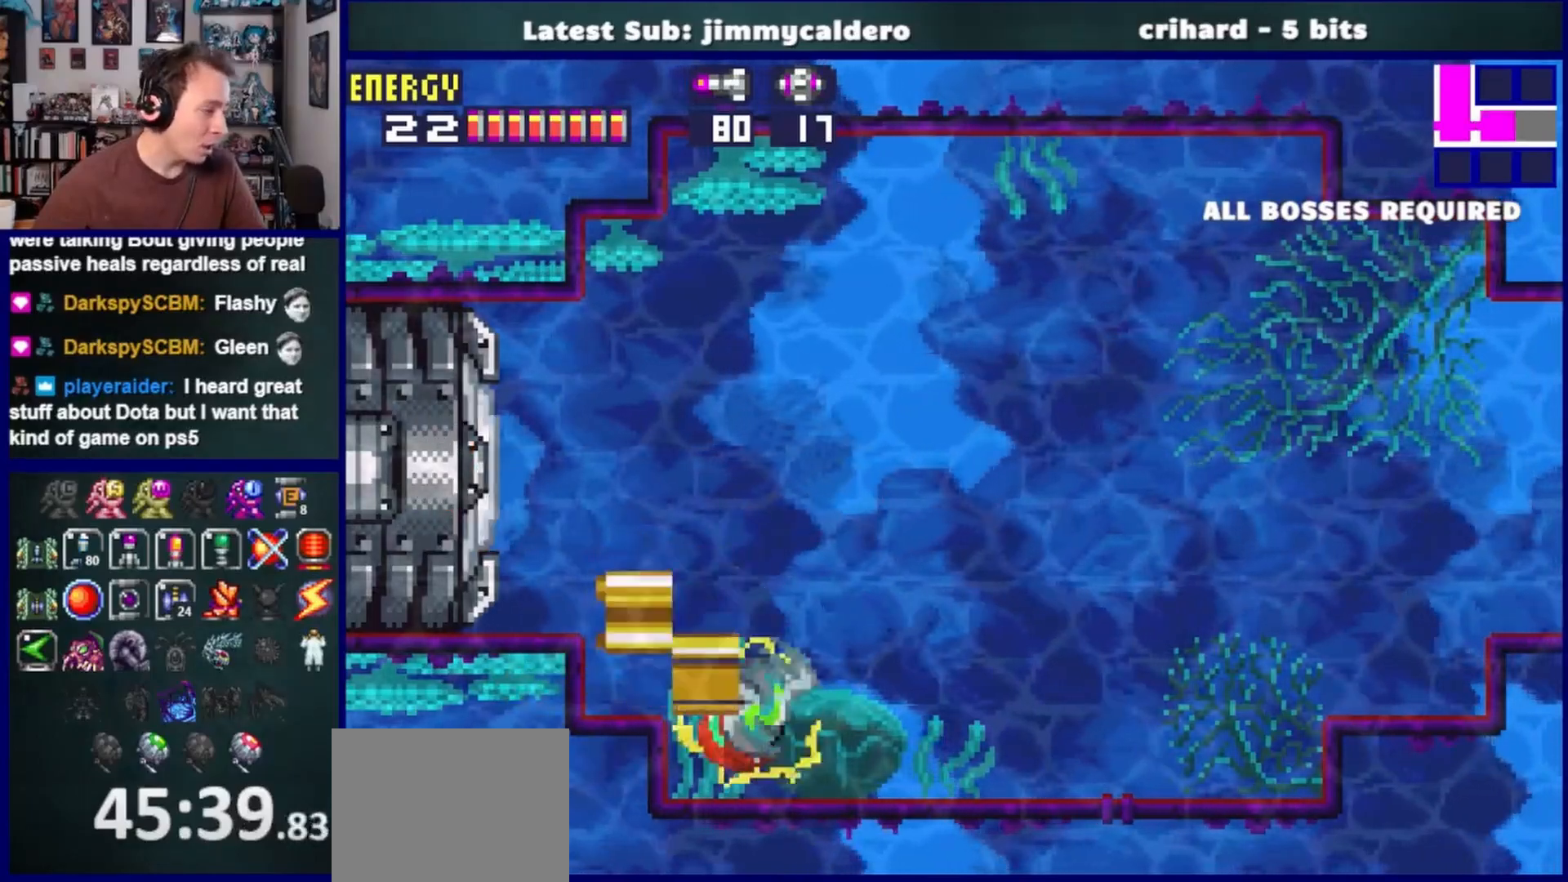
{"buttons": ["DPAD_RIGHT"], "left_stick": "center", "right_stick": "center", "events": []}
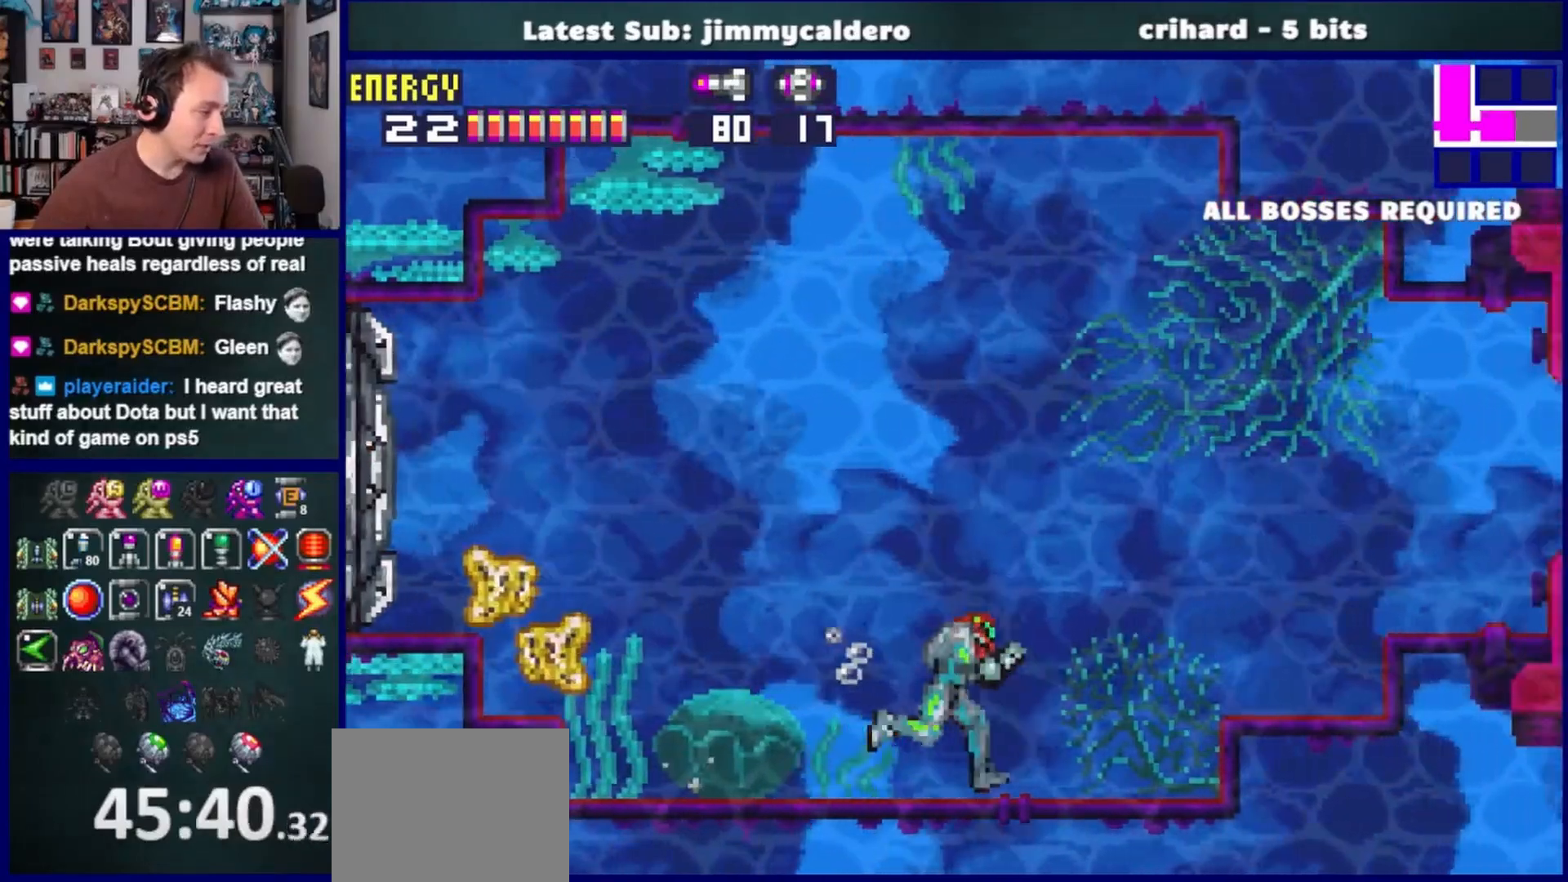
{"buttons": ["DPAD_DOWN"], "left_stick": "center", "right_stick": "center", "events": [[50, "CROSS", "down"], [333, "DPAD_RIGHT", "up"], [467, "DPAD_DOWN", "down"], [500, "CROSS", "up"]]}
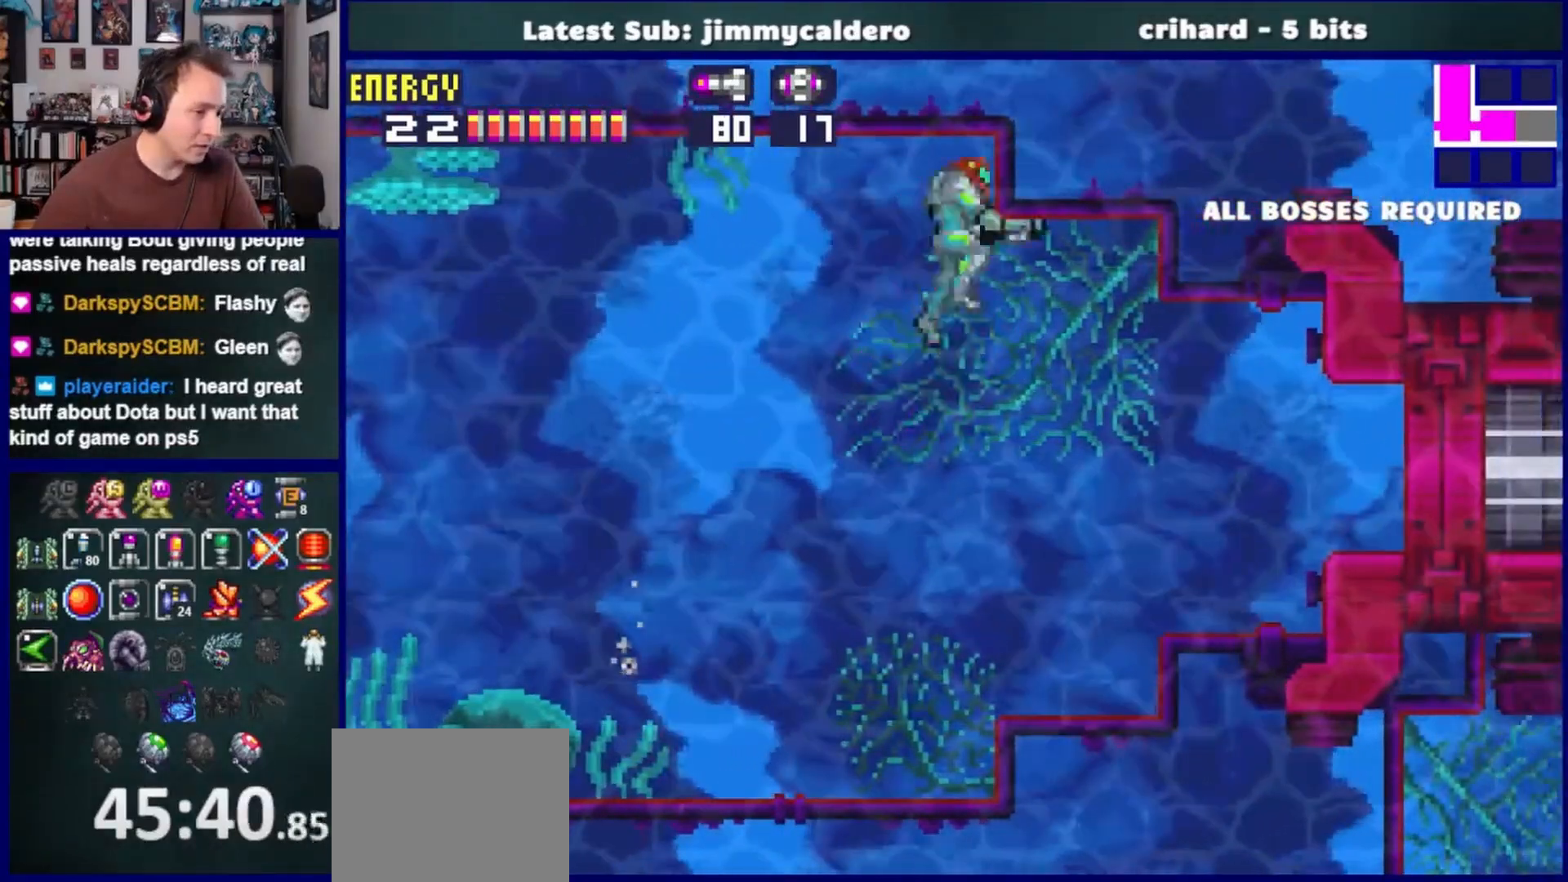
{"buttons": ["DPAD_RIGHT"], "left_stick": "center", "right_stick": "center", "events": [[83, "DPAD_DOWN", "up"], [150, "DPAD_DOWN", "down"], [167, "R1", "down"], [267, "SQUARE", "down"], [283, "DPAD_DOWN", "up"], [350, "DPAD_UP", "down"], [367, "SQUARE", "up"], [383, "R1", "up"], [500, "DPAD_RIGHT", "down"], [500, "DPAD_UP", "up"]]}
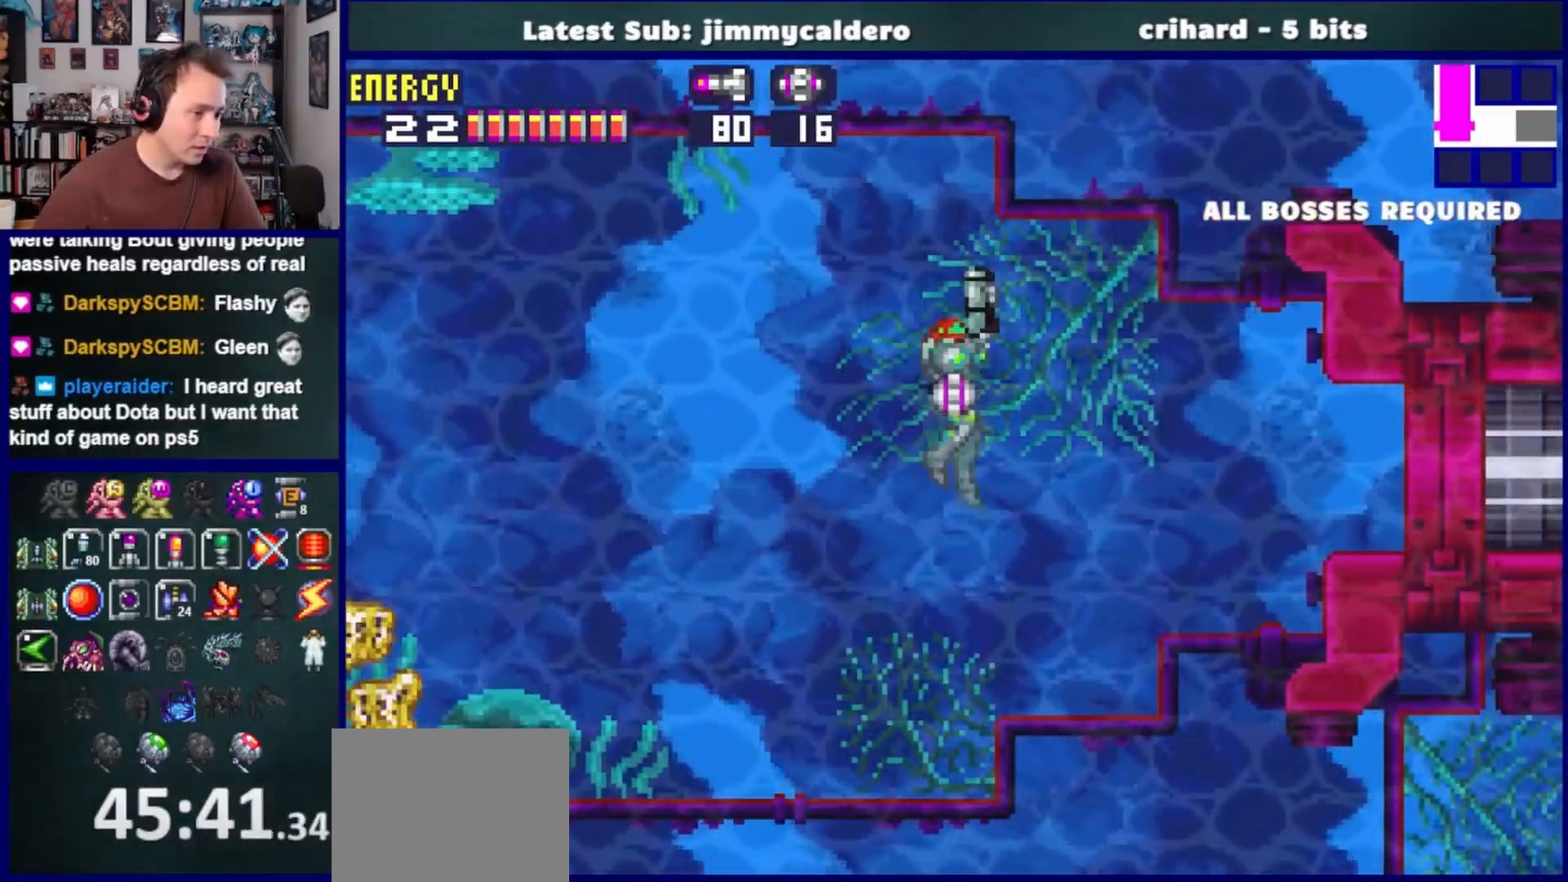
{"buttons": ["DPAD_RIGHT"], "left_stick": "center", "right_stick": "center", "events": [[50, "DPAD_RIGHT", "up"], [200, "DPAD_LEFT", "down"], [283, "DPAD_LEFT", "up"], [350, "DPAD_RIGHT", "down"]]}
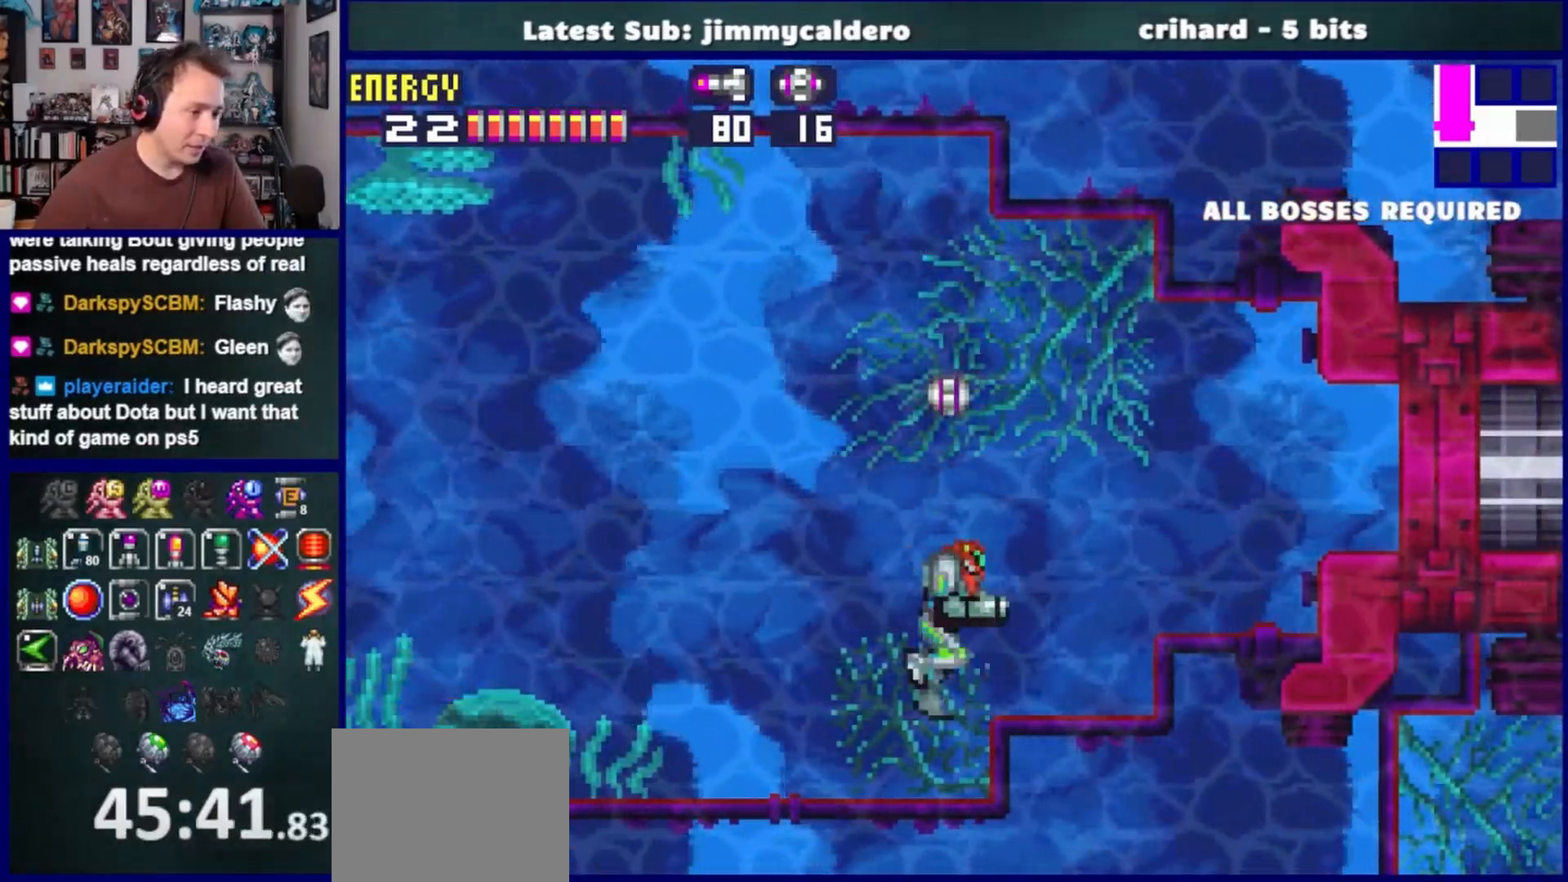
{"buttons": ["DPAD_RIGHT"], "left_stick": "center", "right_stick": "center", "events": [[200, "CROSS", "down"], [333, "CROSS", "up"]]}
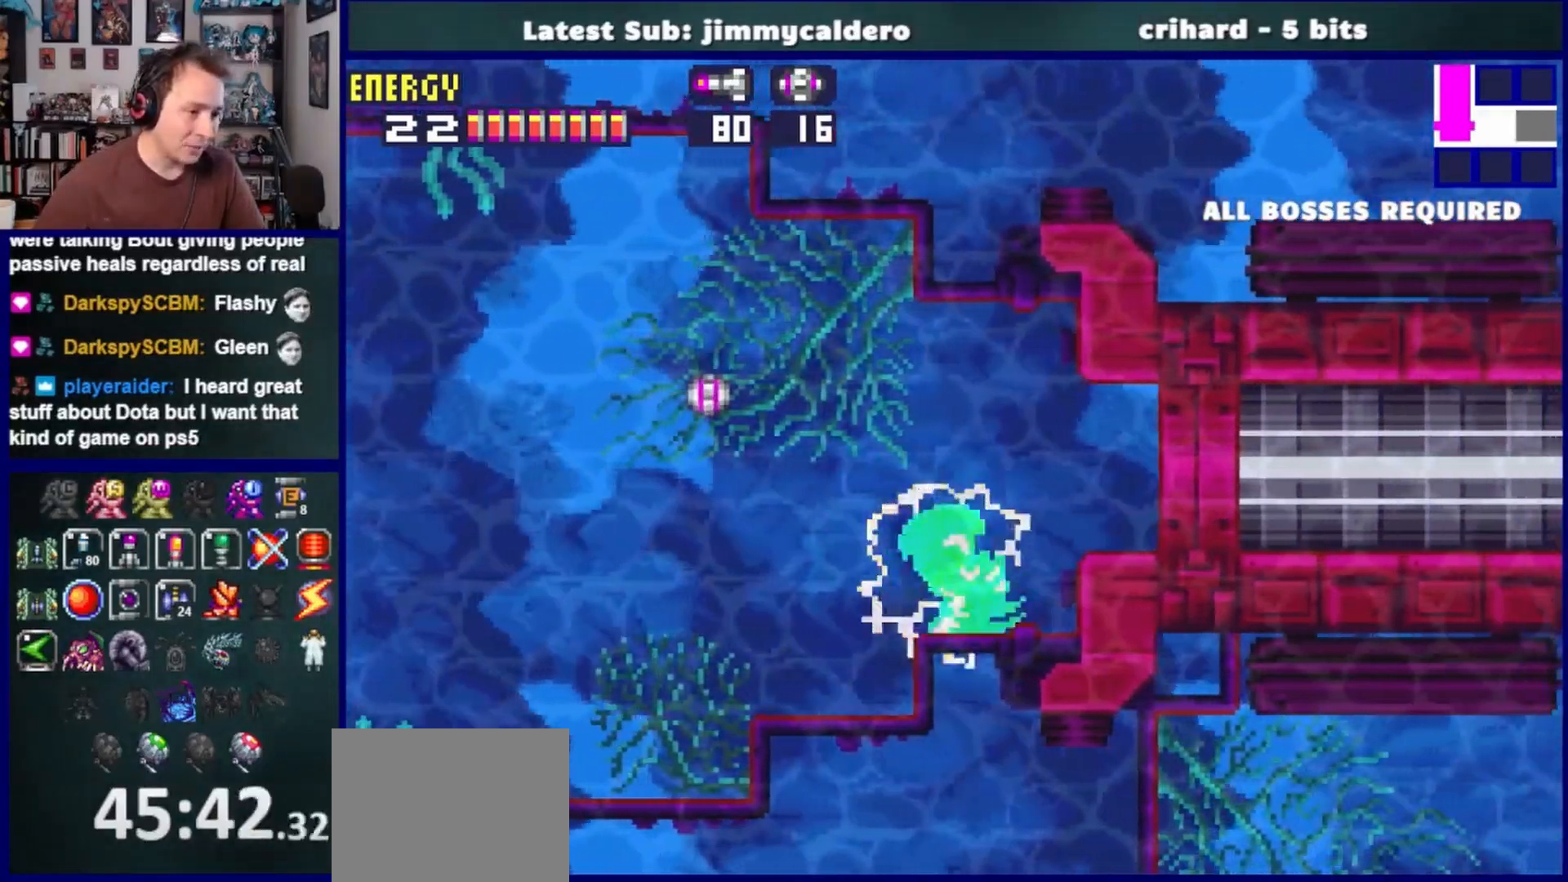
{"buttons": ["DPAD_RIGHT"], "left_stick": "center", "right_stick": "center", "events": []}